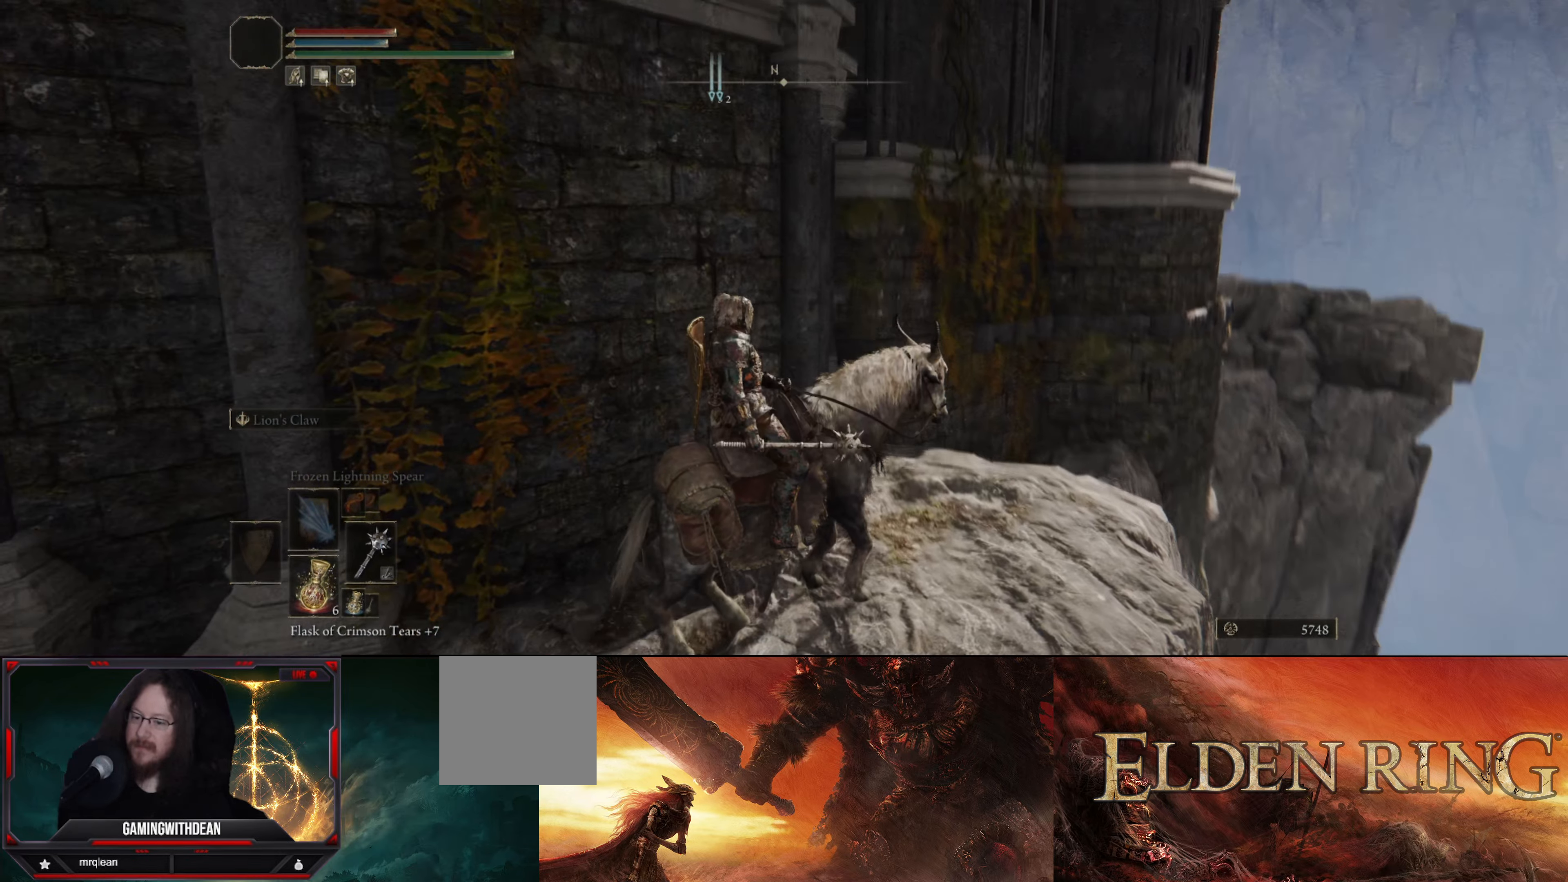
Gameplay with a controller (Xbox layout); each line is a JSON object with the inputs held at the frame after it. "events" lists button and stick changes between this image and that frame as [ms after this image, input, new state], when the widget could be followed in between. Not read: L3 R1 R3.
{"buttons": [], "left_stick": "up-right", "right_stick": "down", "events": [[400, "right_stick", "down"]]}
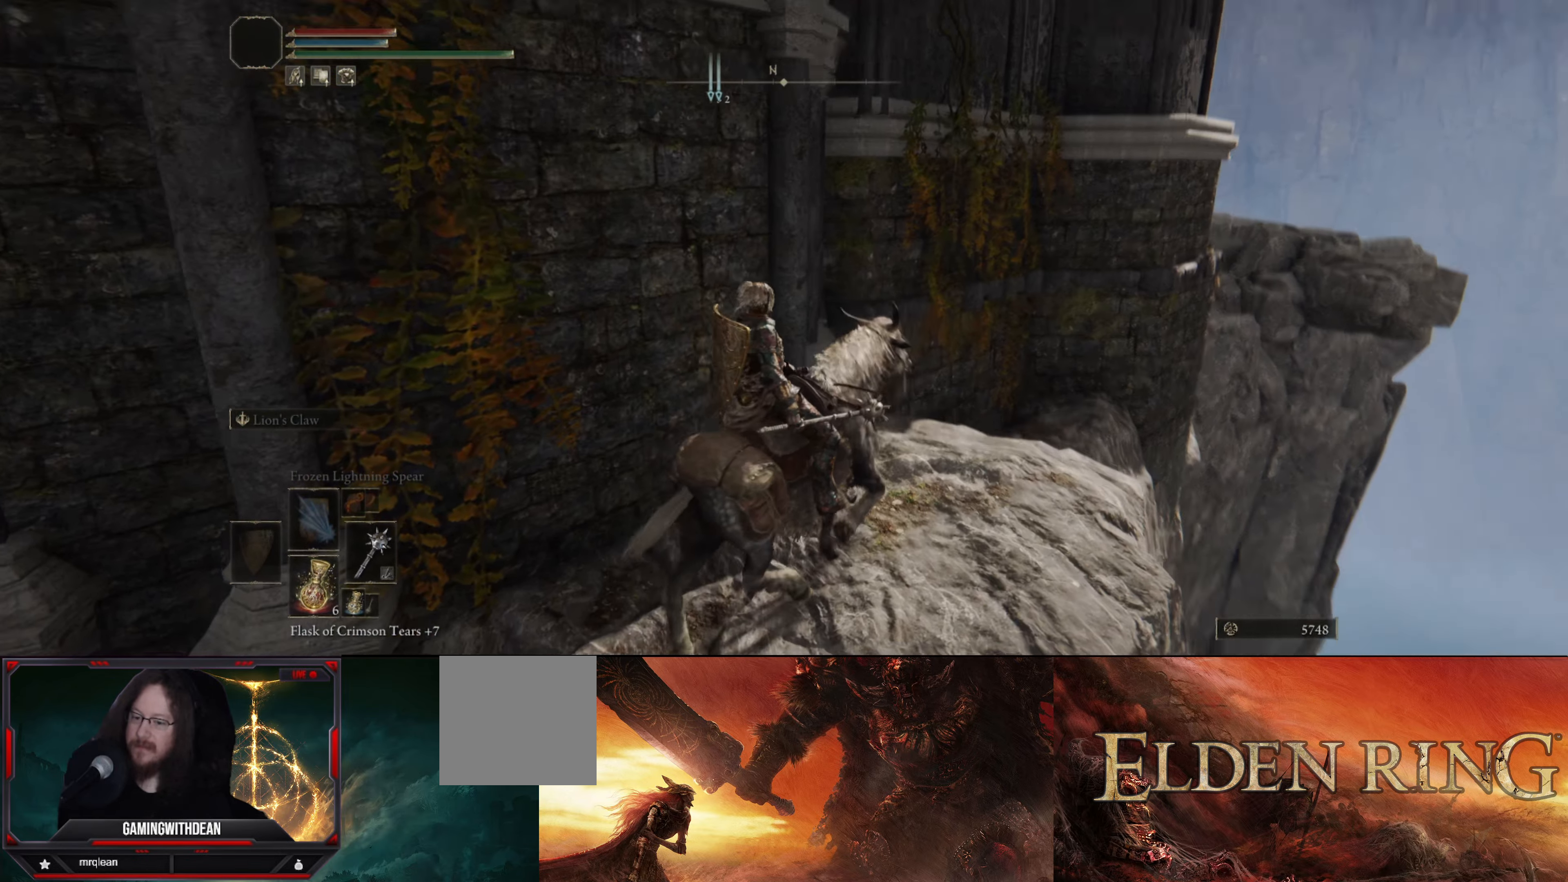
{"buttons": [], "left_stick": "up-right", "right_stick": "down-left", "events": [[216, "right_stick", "down-left"]]}
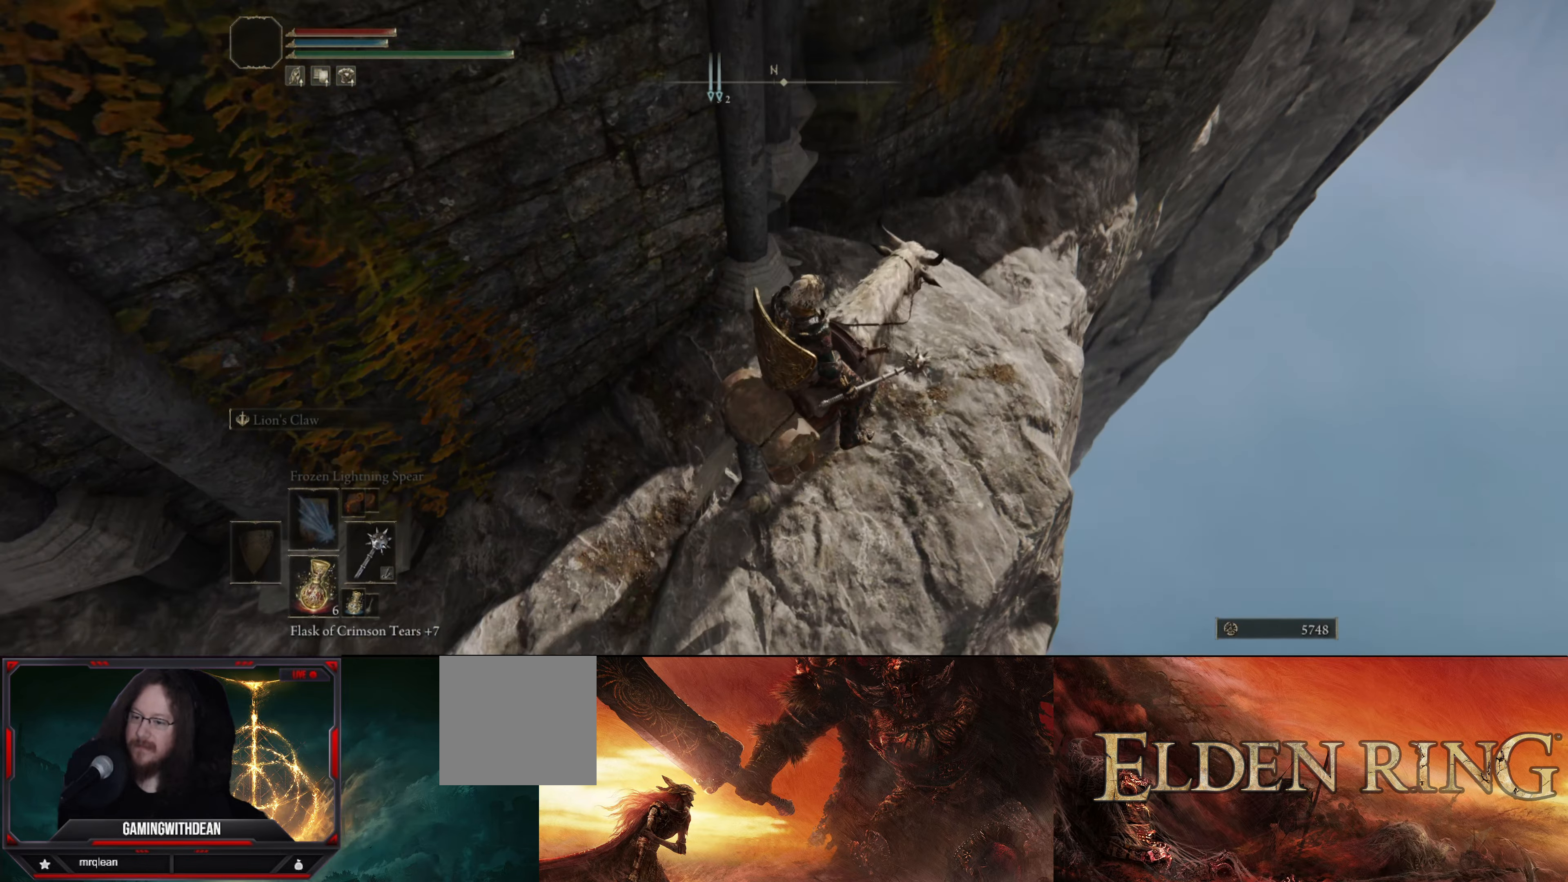
{"buttons": [], "left_stick": "up-right", "right_stick": "up-left", "events": [[116, "right_stick", "center"], [200, "right_stick", "left"], [283, "right_stick", "up-left"]]}
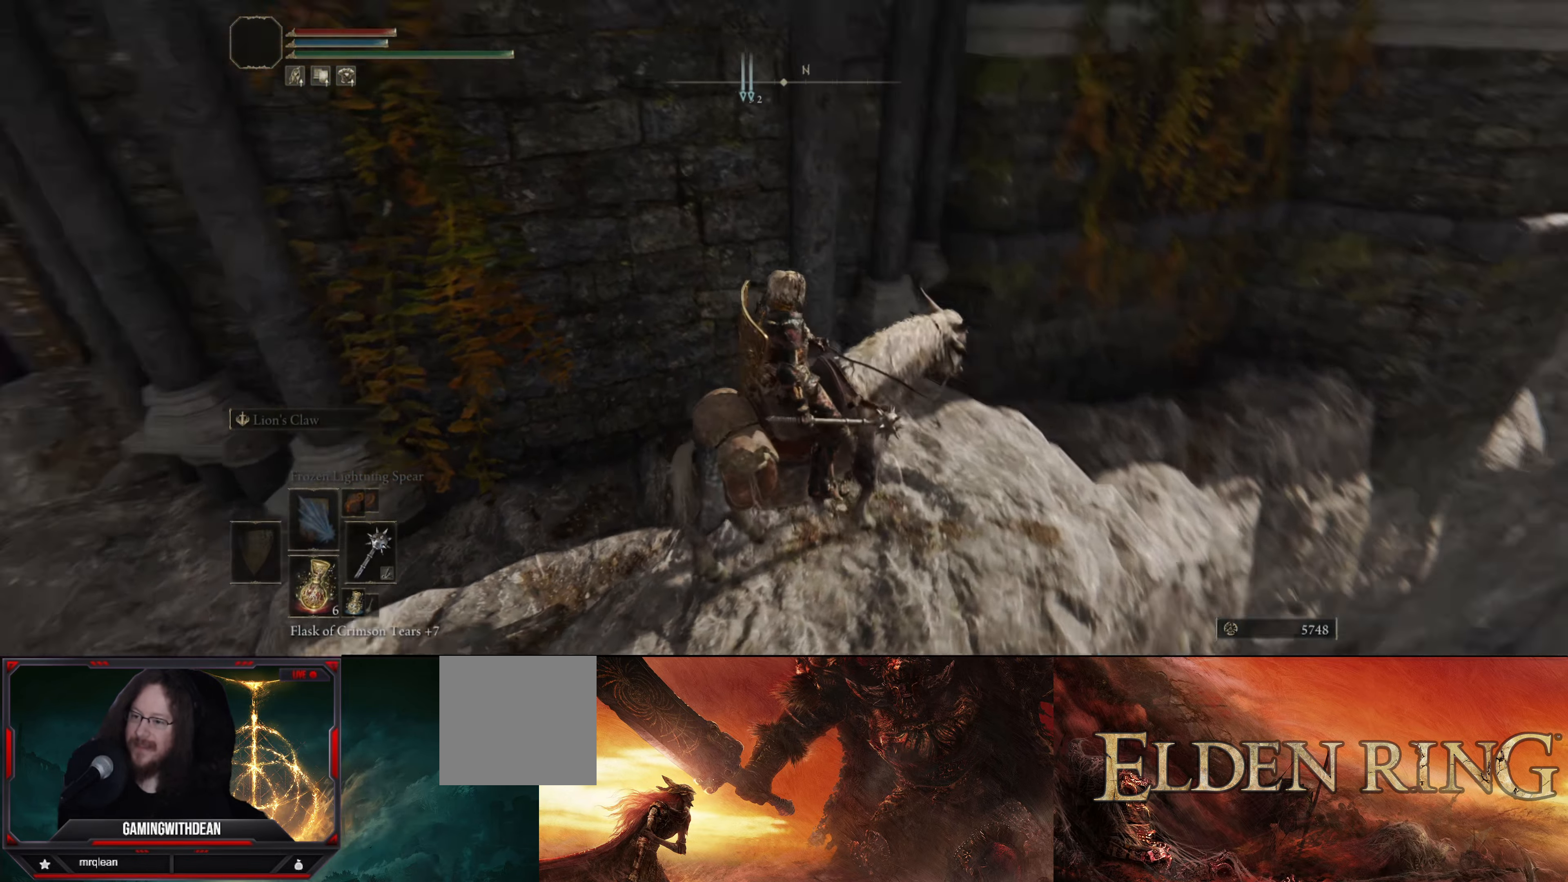
{"buttons": [], "left_stick": "up-right", "right_stick": "center", "events": [[66, "right_stick", "left"], [400, "right_stick", "center"]]}
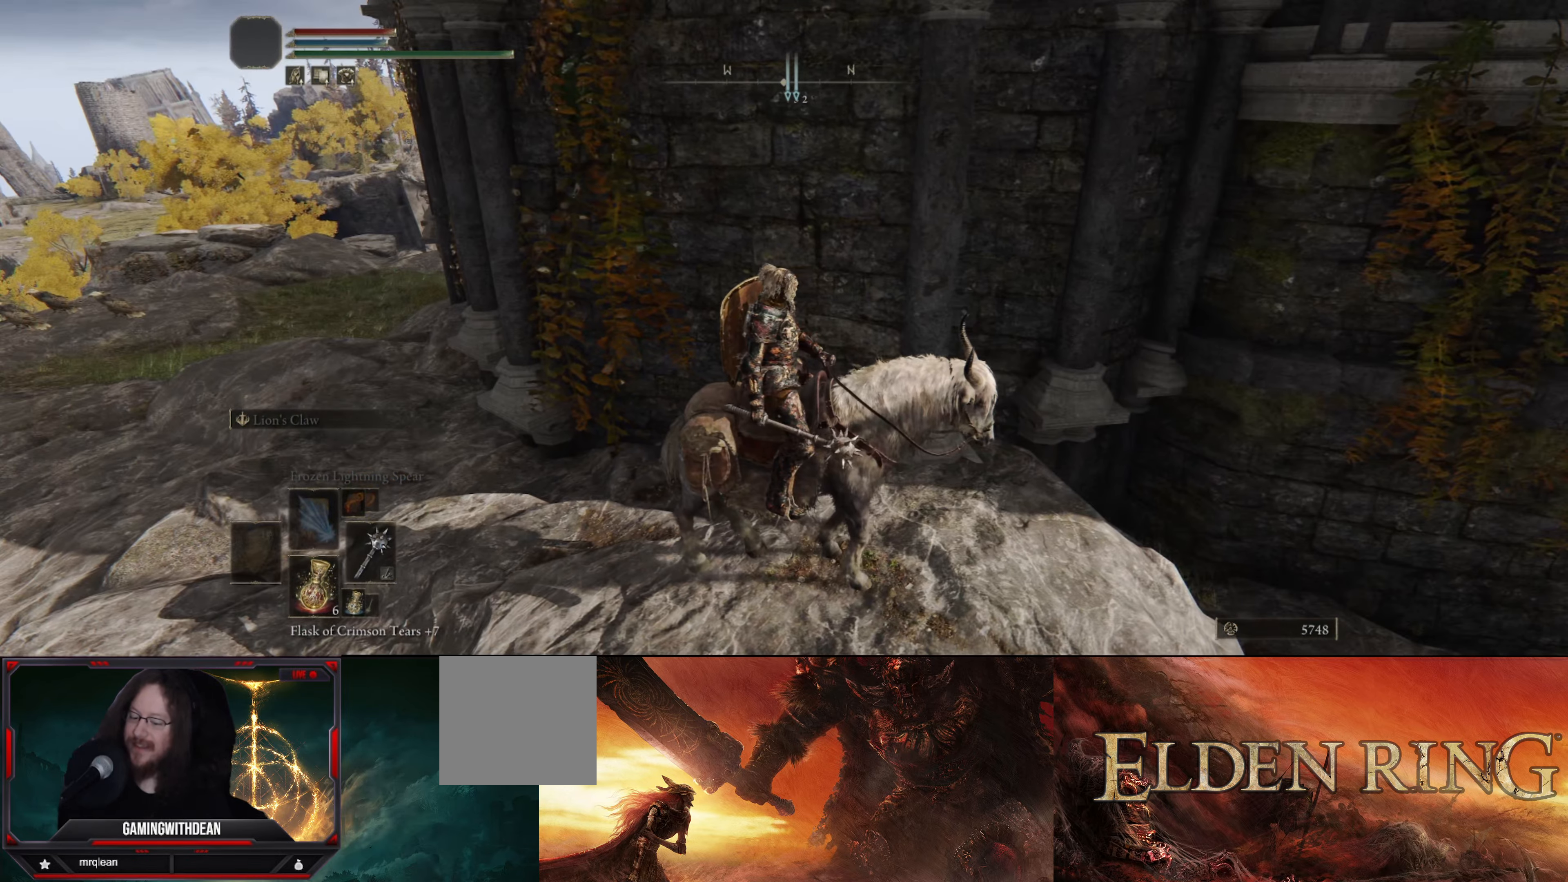
{"buttons": [], "left_stick": "center", "right_stick": "up-right", "events": [[66, "left_stick", "up"], [333, "right_stick", "up-right"], [450, "left_stick", "center"]]}
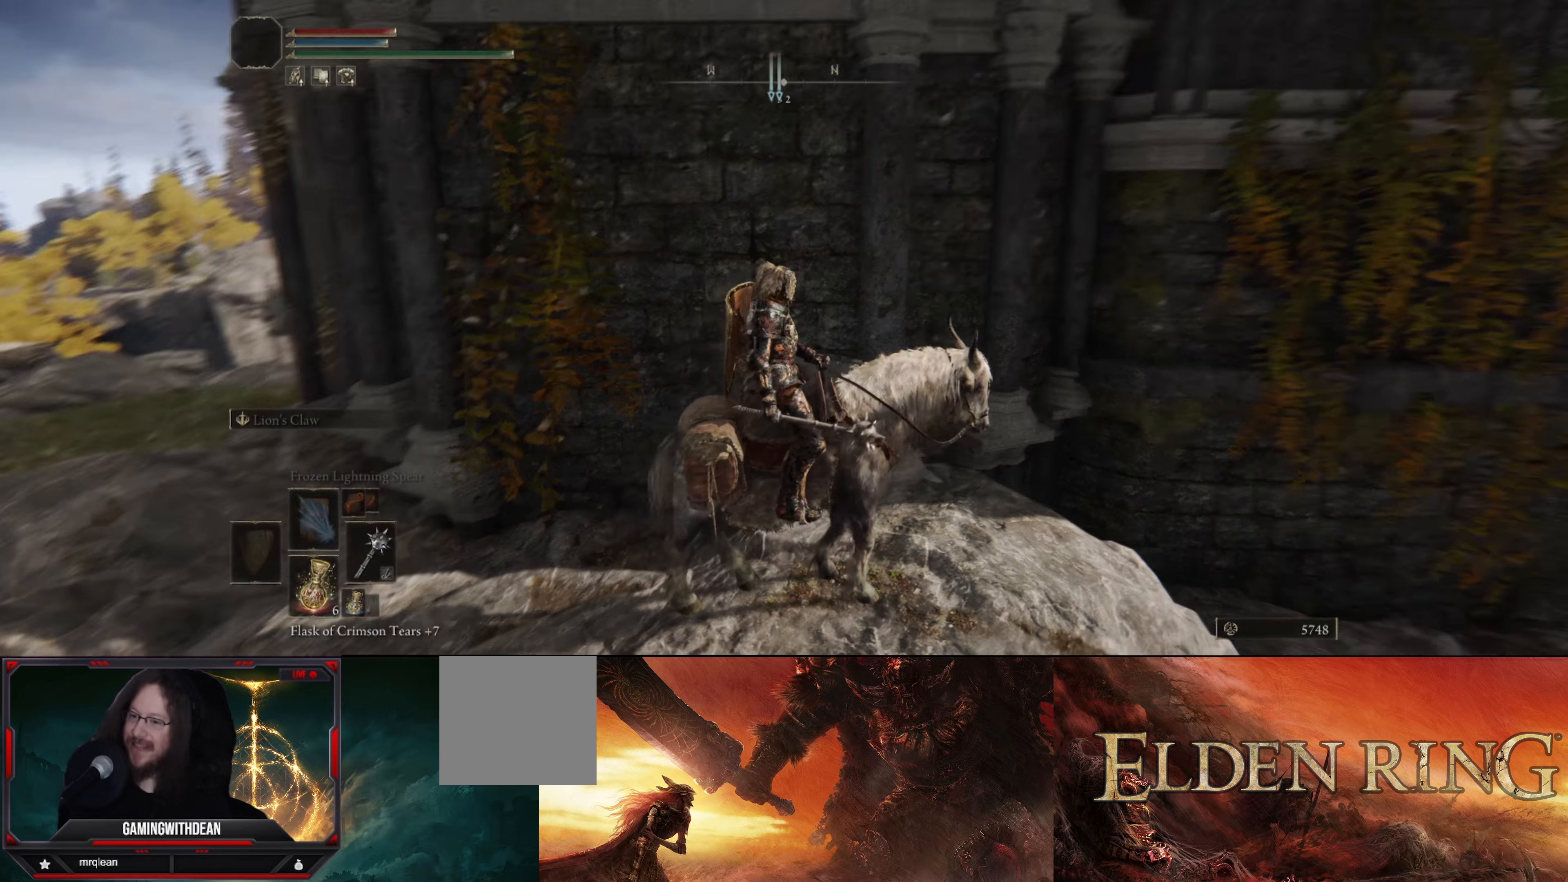
{"buttons": [], "left_stick": "center", "right_stick": "center", "events": [[167, "right_stick", "center"]]}
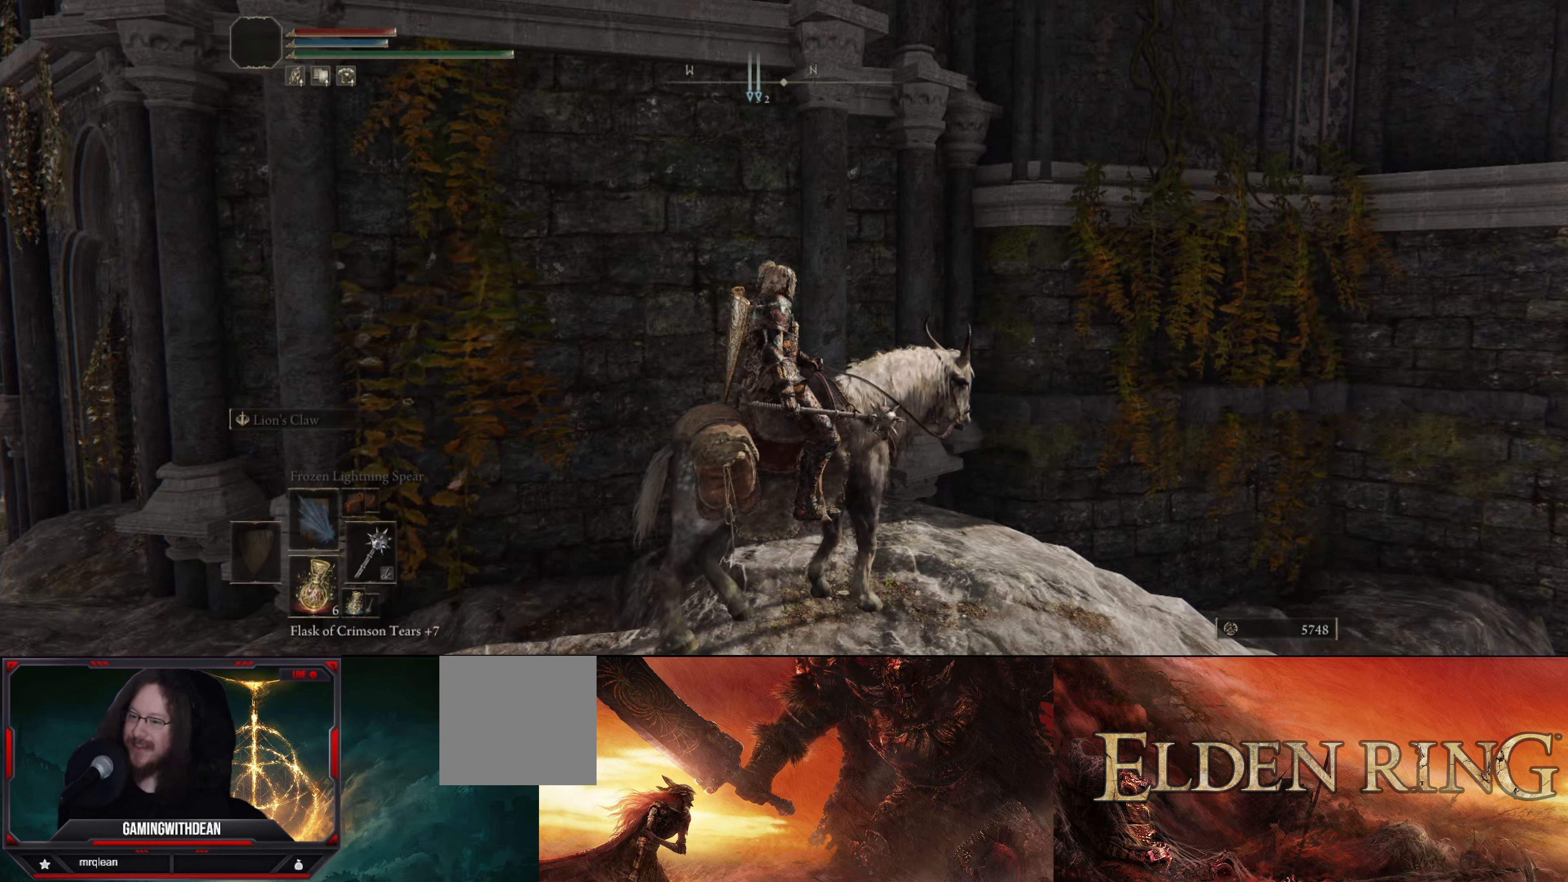
{"buttons": [], "left_stick": "up-left", "right_stick": "up-left", "events": [[17, "left_stick", "up-left"], [17, "right_stick", "left"], [483, "right_stick", "up-left"]]}
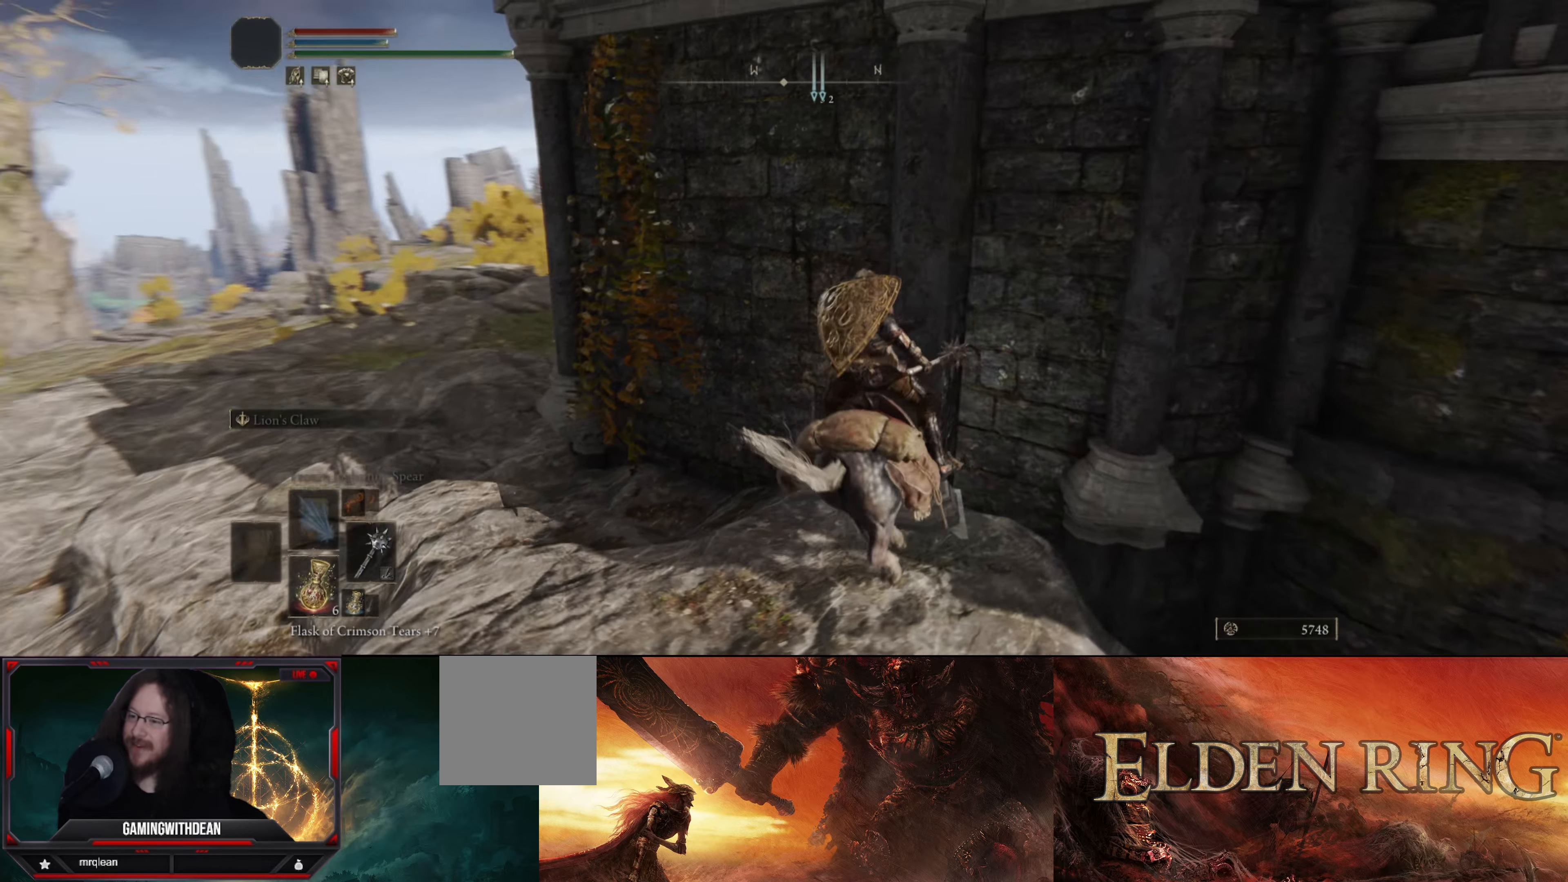
{"buttons": [], "left_stick": "up-left", "right_stick": "down-left", "events": [[433, "right_stick", "down-left"]]}
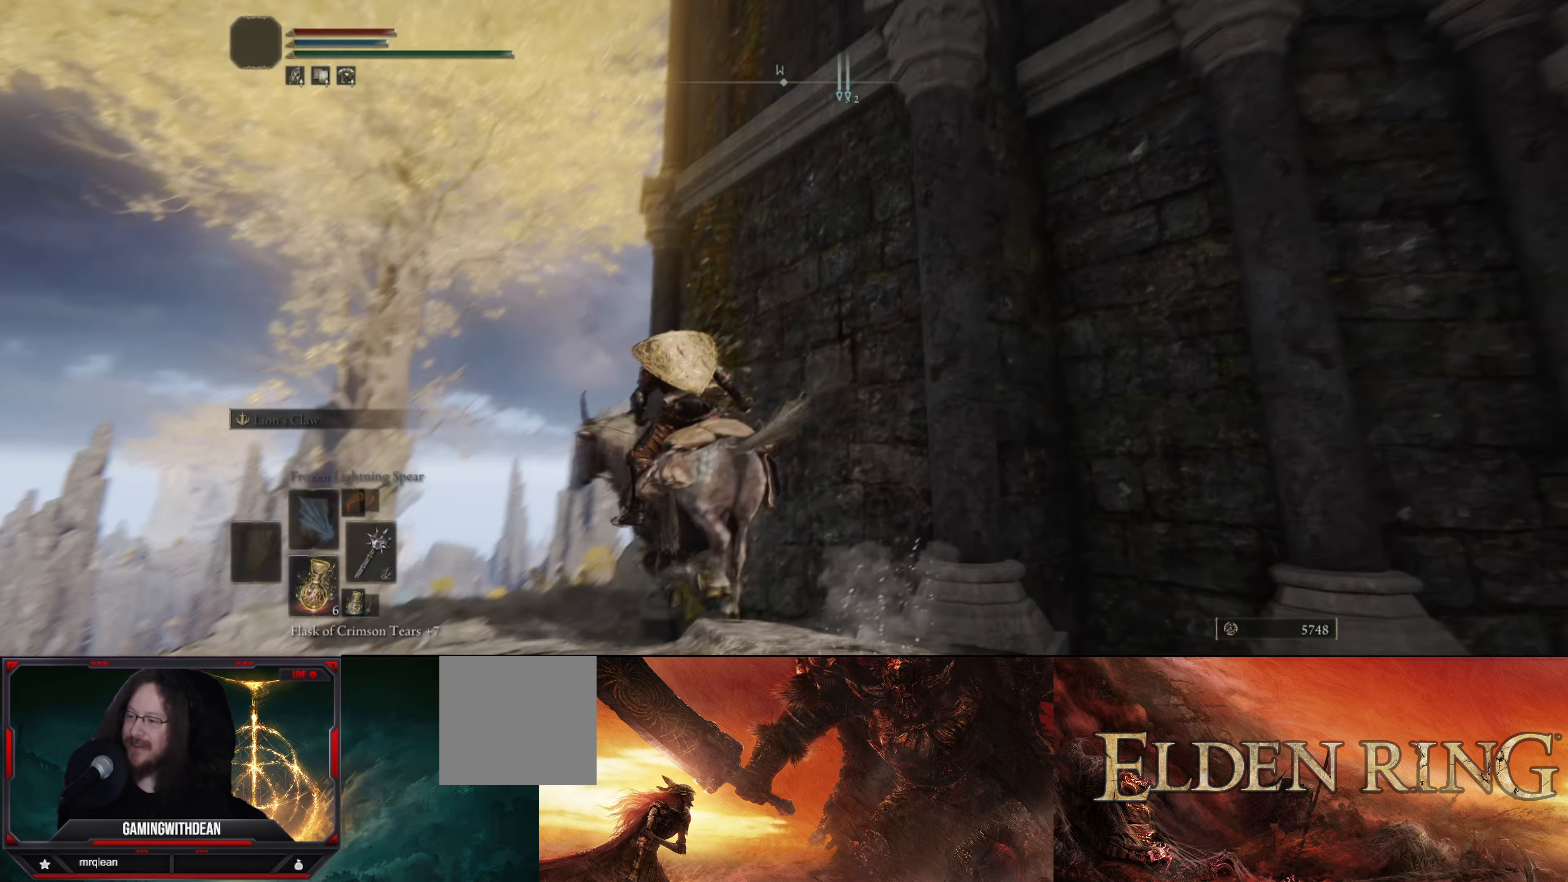
{"buttons": [], "left_stick": "up", "right_stick": "center", "events": [[67, "left_stick", "up"], [283, "right_stick", "center"]]}
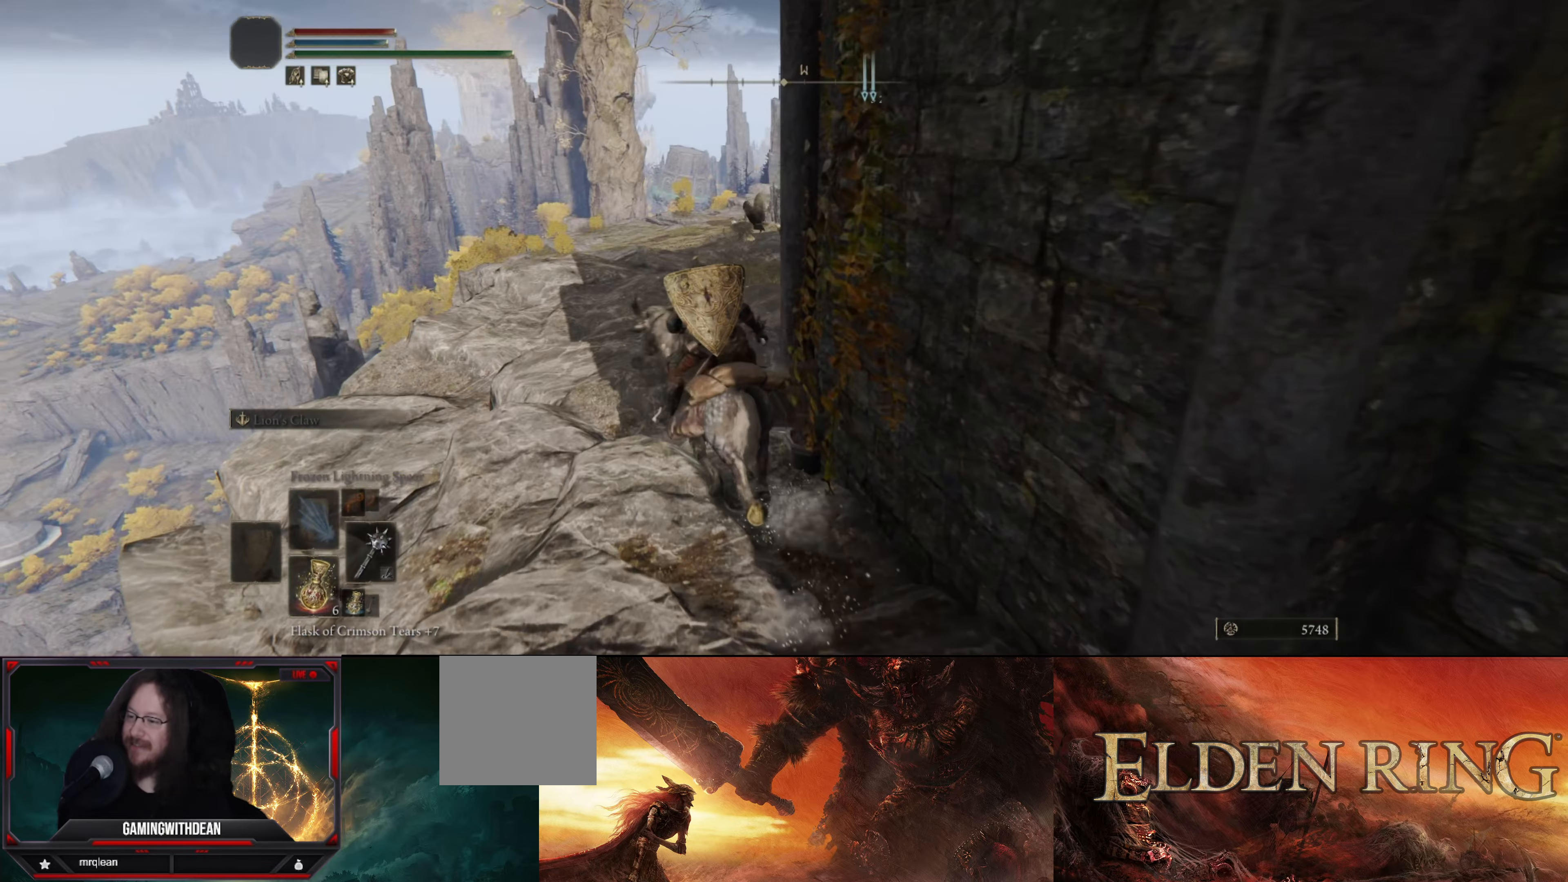
{"buttons": [], "left_stick": "up", "right_stick": "right", "events": [[367, "right_stick", "right"]]}
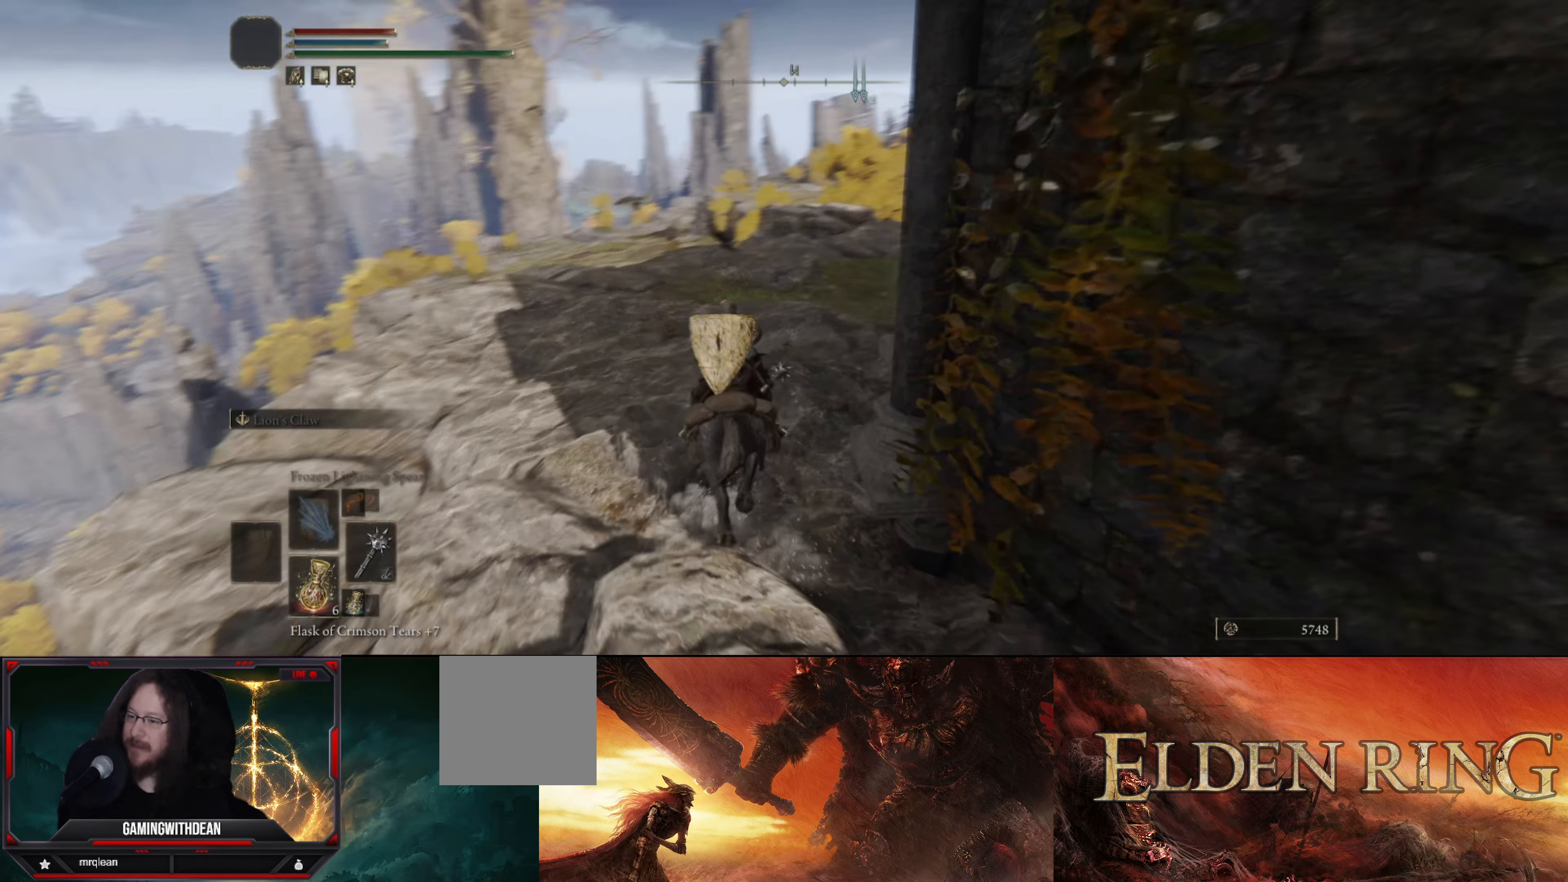
{"buttons": [], "left_stick": "up", "right_stick": "center", "events": [[133, "right_stick", "center"], [300, "B", "down"], [417, "B", "up"]]}
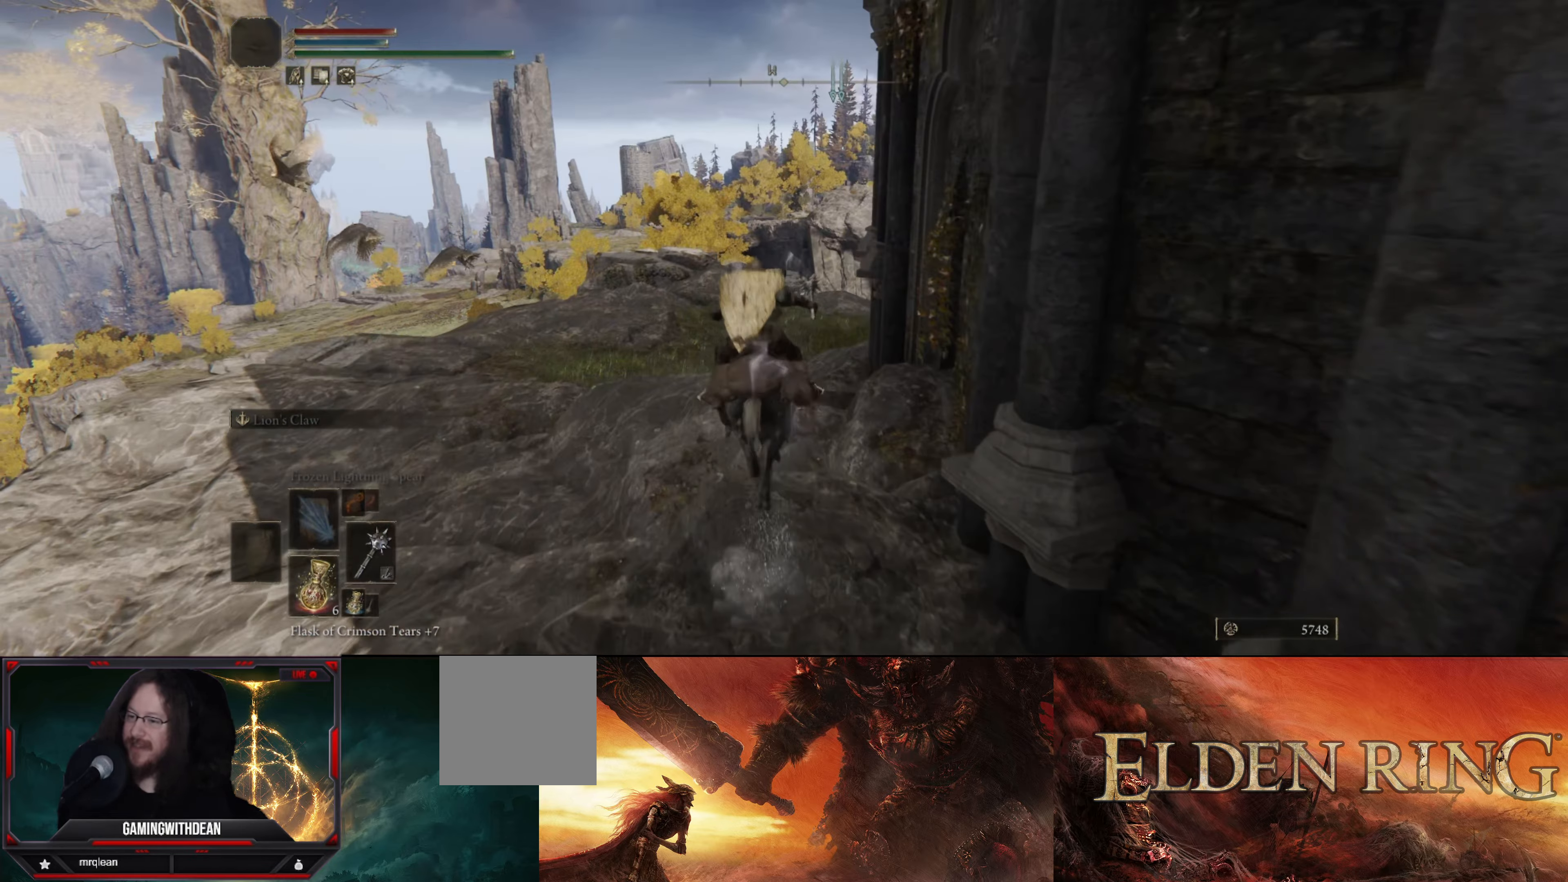
{"buttons": [], "left_stick": "up", "right_stick": "center", "events": [[250, "right_stick", "right"], [433, "right_stick", "center"]]}
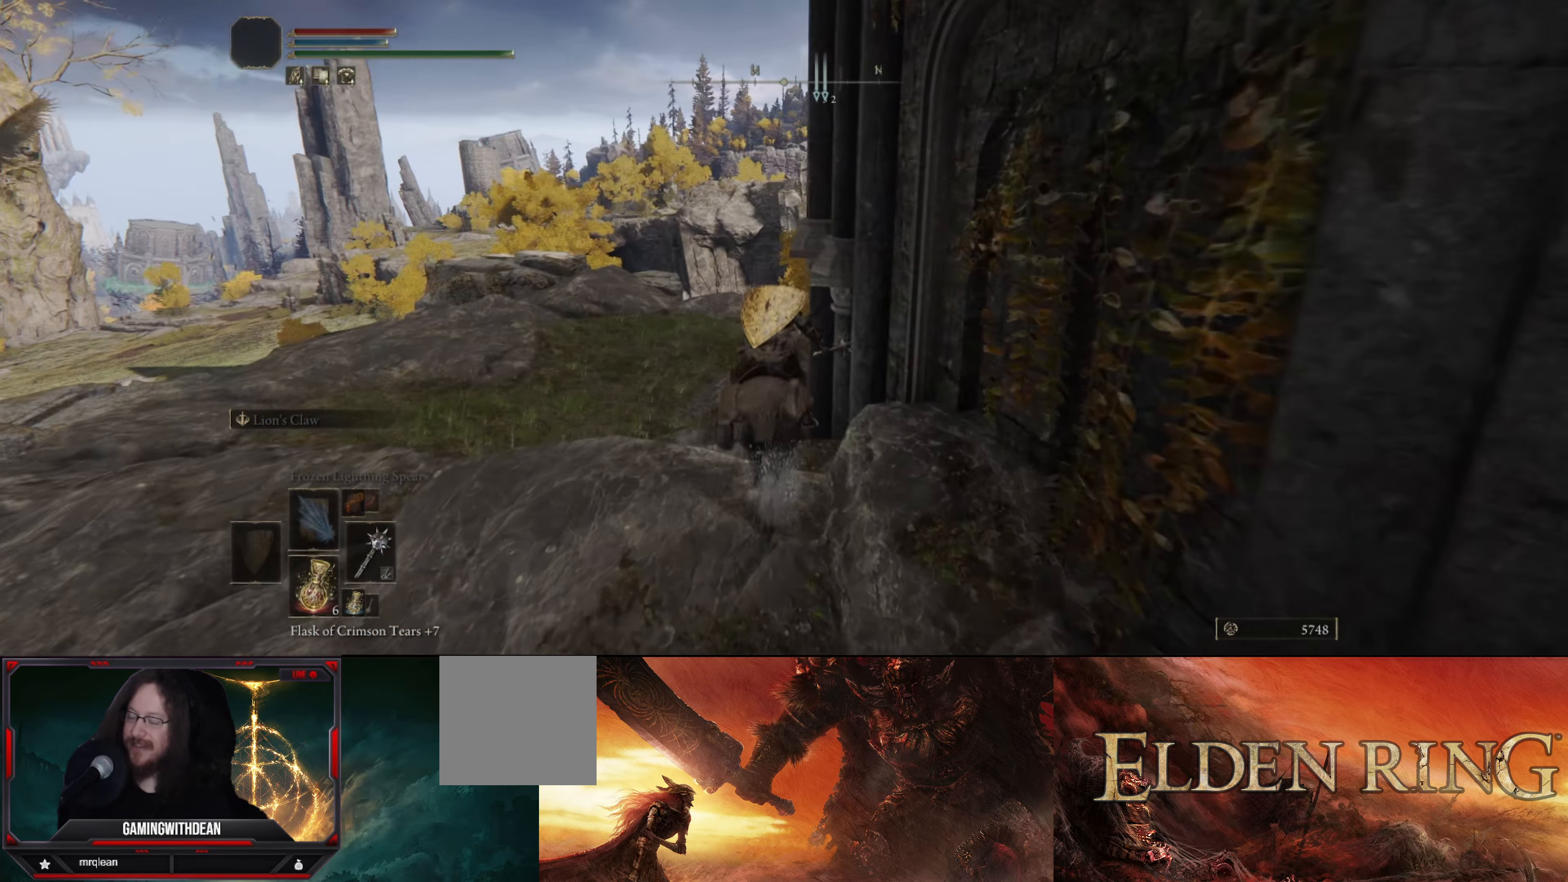
{"buttons": [], "left_stick": "up-left", "right_stick": "right", "events": [[133, "left_stick", "up-left"], [400, "right_stick", "right"]]}
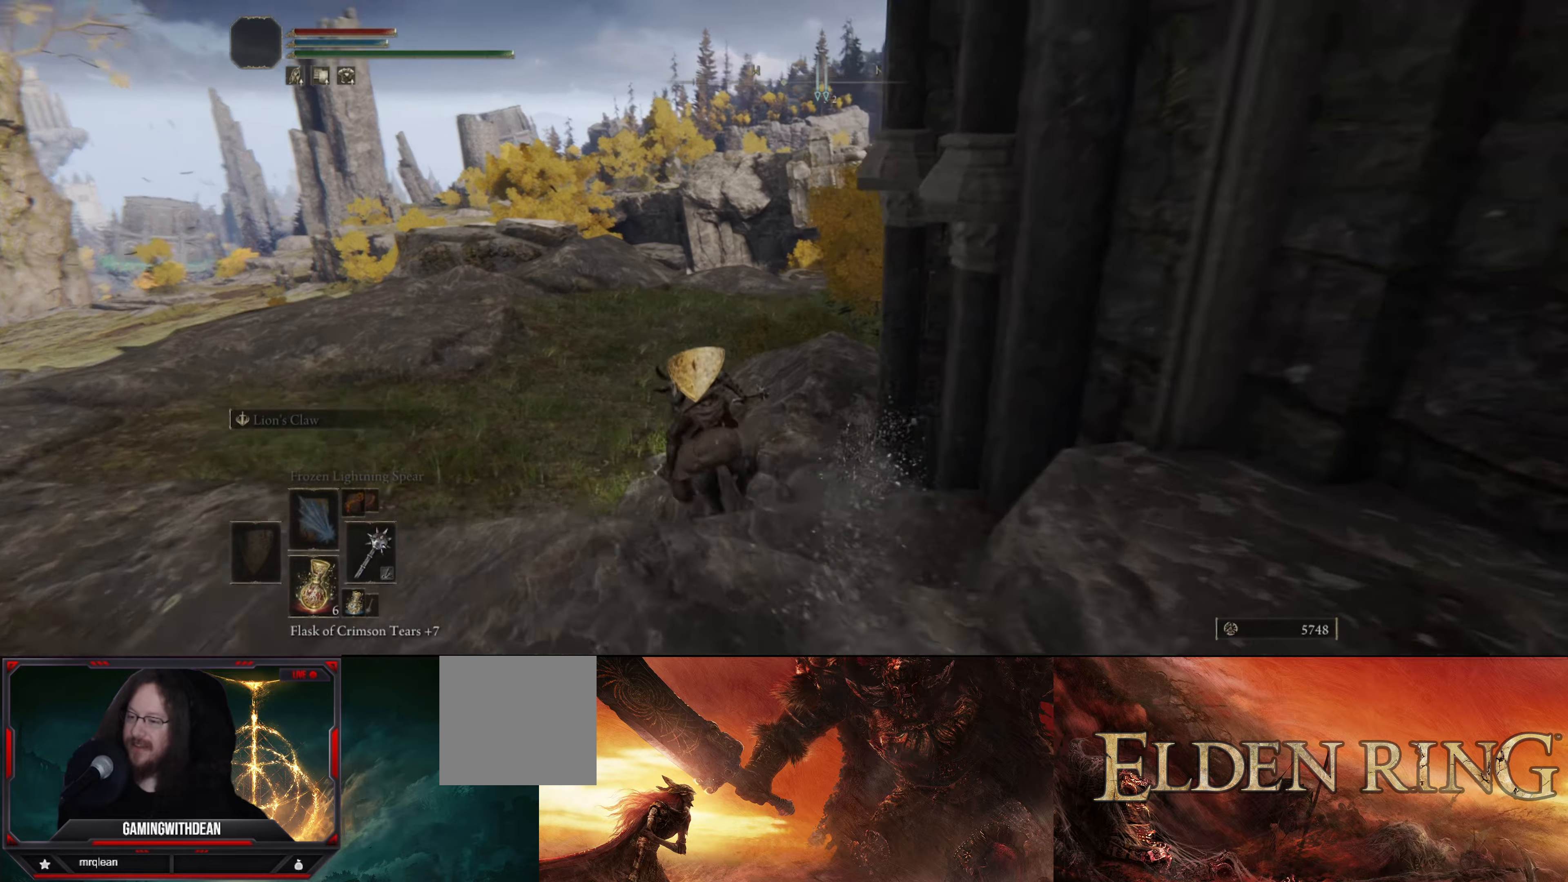
{"buttons": [], "left_stick": "up", "right_stick": "center", "events": [[50, "left_stick", "up"], [50, "right_stick", "center"], [167, "B", "down"], [317, "B", "up"]]}
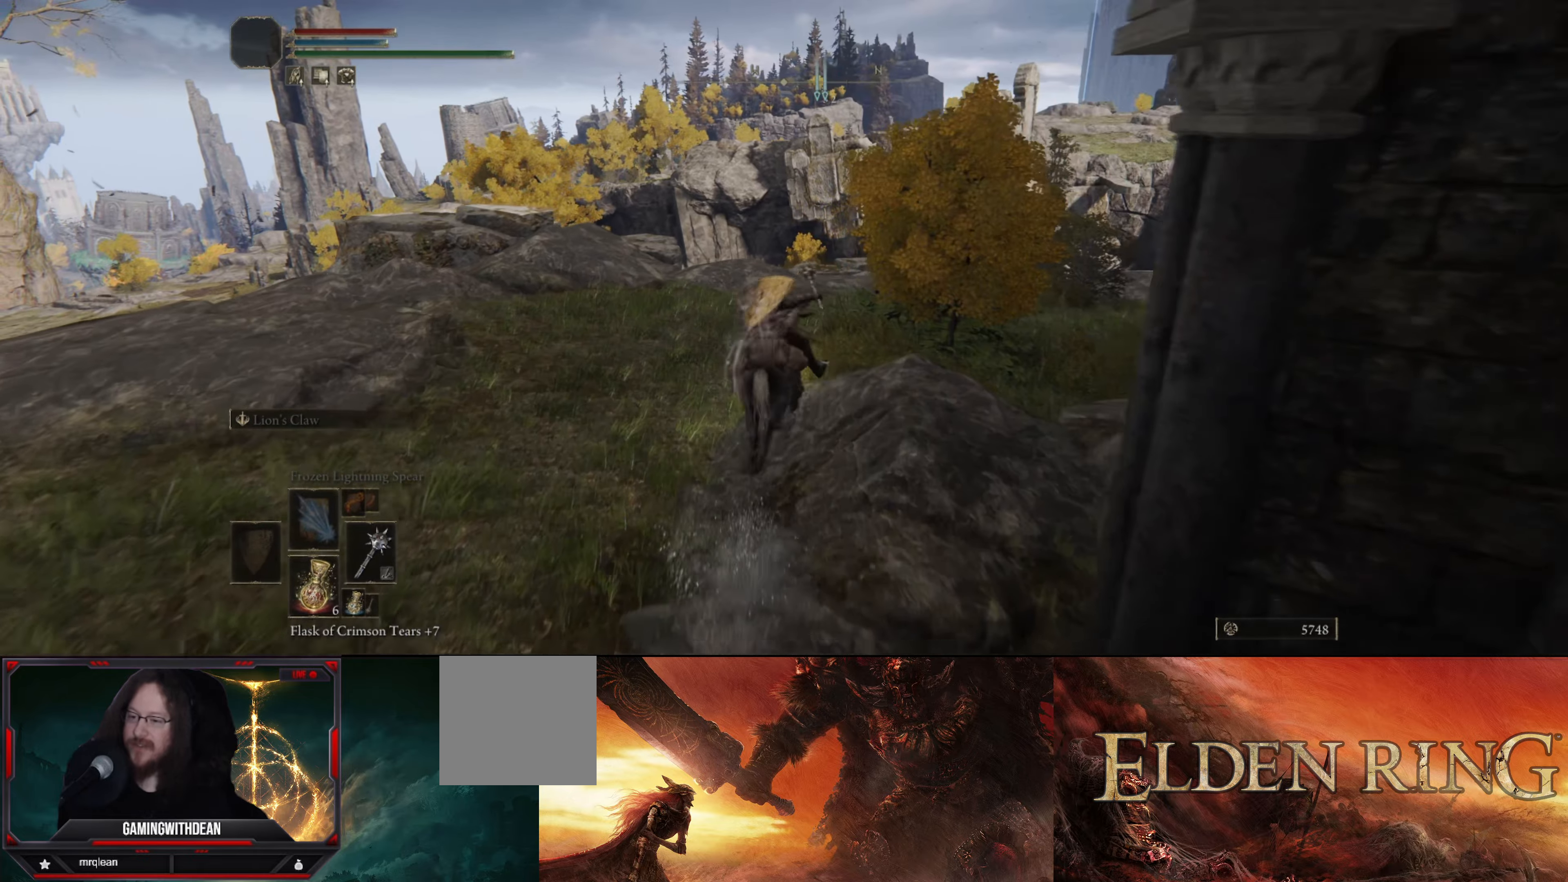
{"buttons": [], "left_stick": "up", "right_stick": "right", "events": [[84, "right_stick", "right"], [334, "right_stick", "center"], [484, "right_stick", "right"]]}
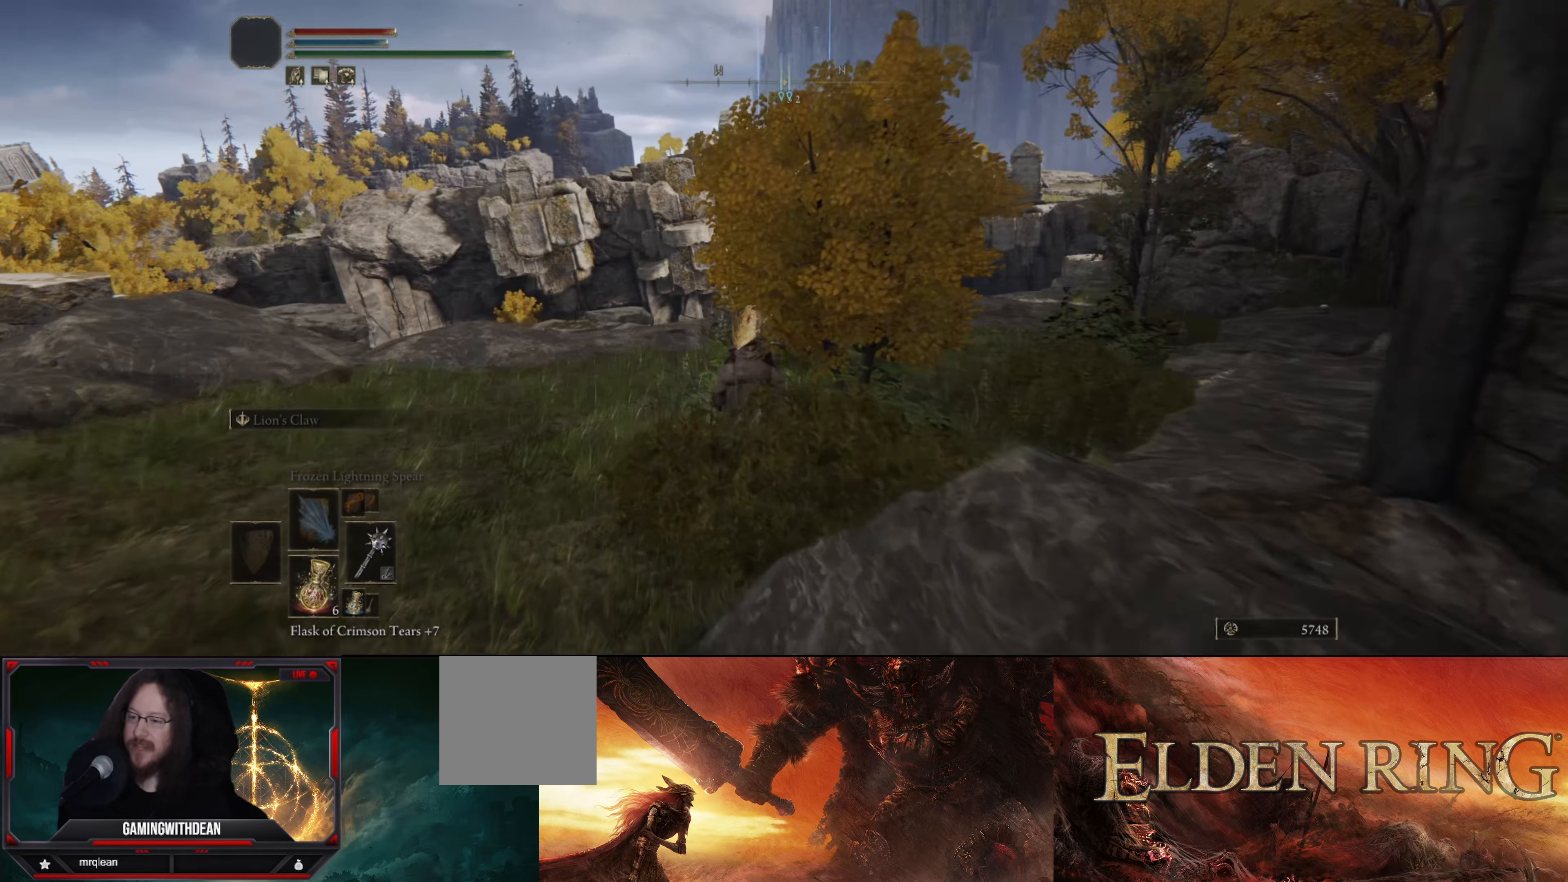
{"buttons": [], "left_stick": "up", "right_stick": "center", "events": [[484, "right_stick", "center"]]}
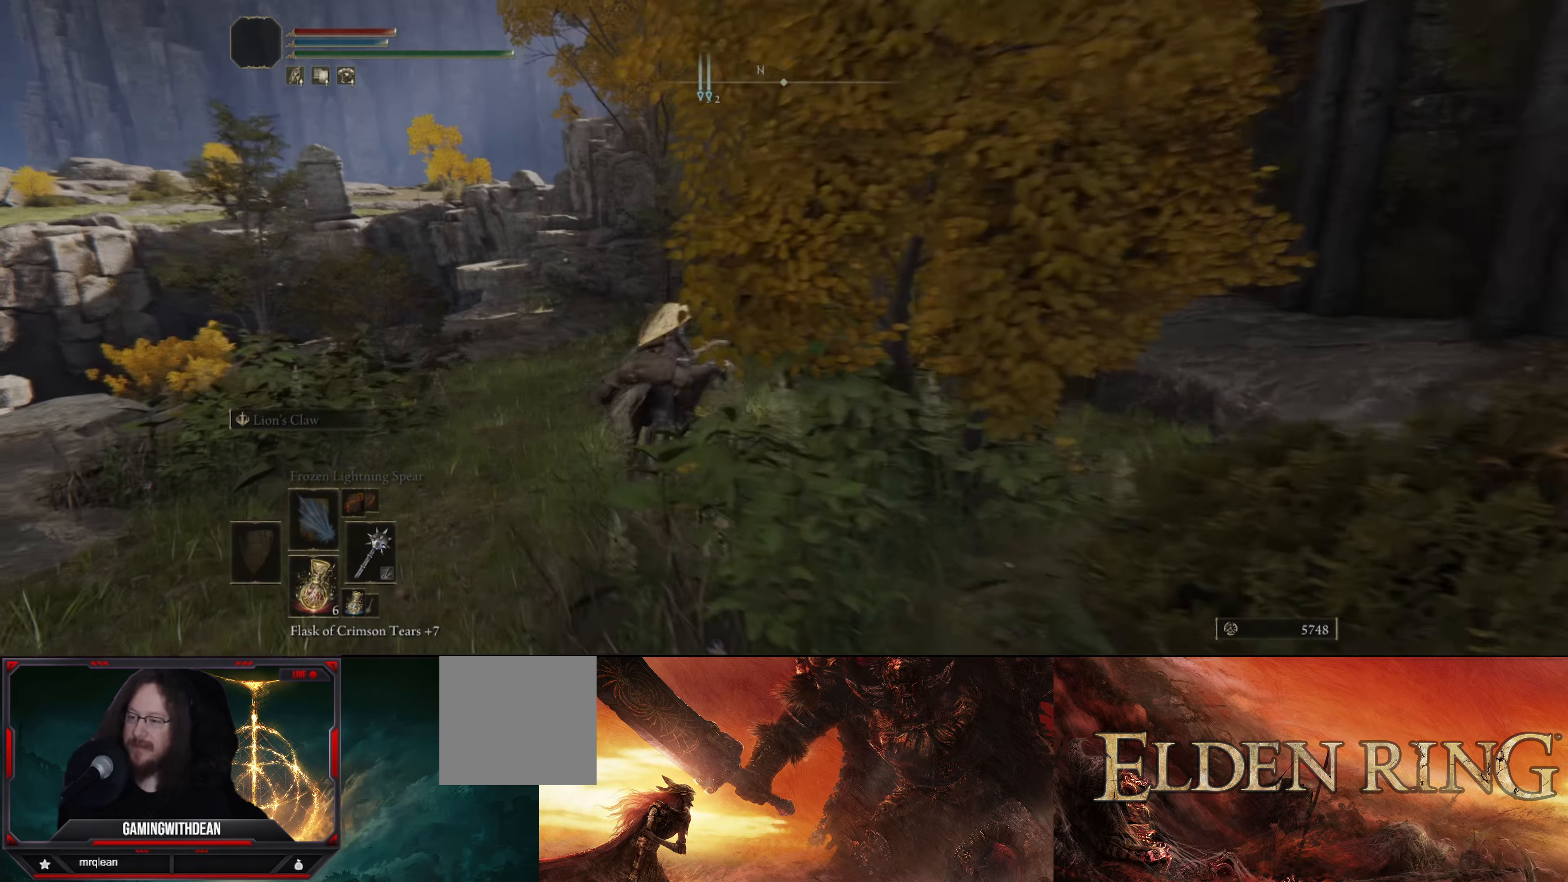
{"buttons": [], "left_stick": "up-left", "right_stick": "center", "events": [[150, "left_stick", "up-left"]]}
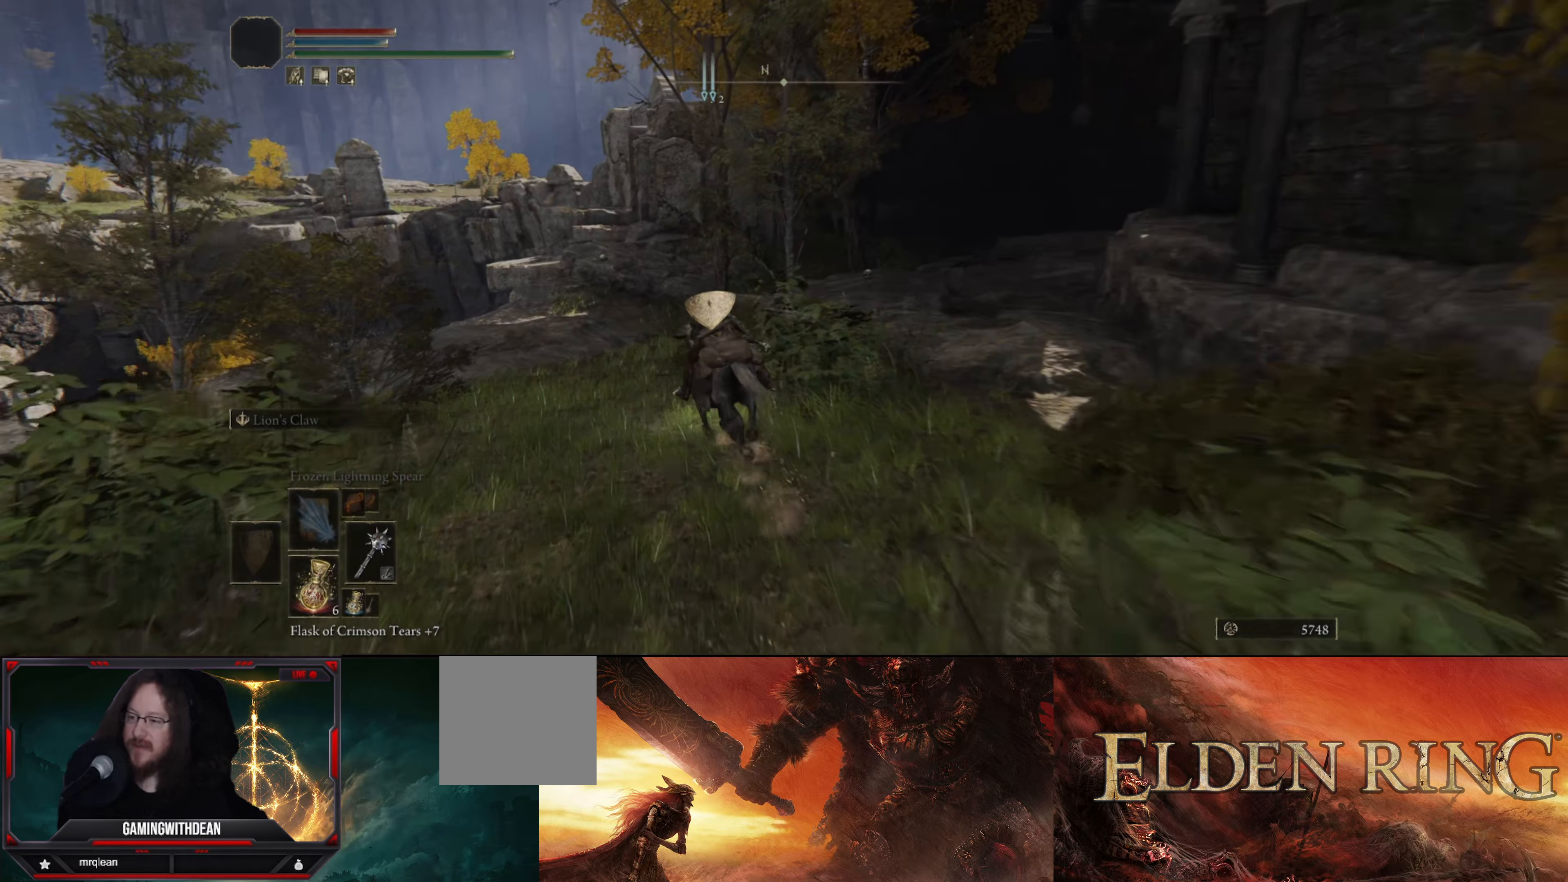
{"buttons": [], "left_stick": "up-left", "right_stick": "right", "events": [[234, "right_stick", "right"]]}
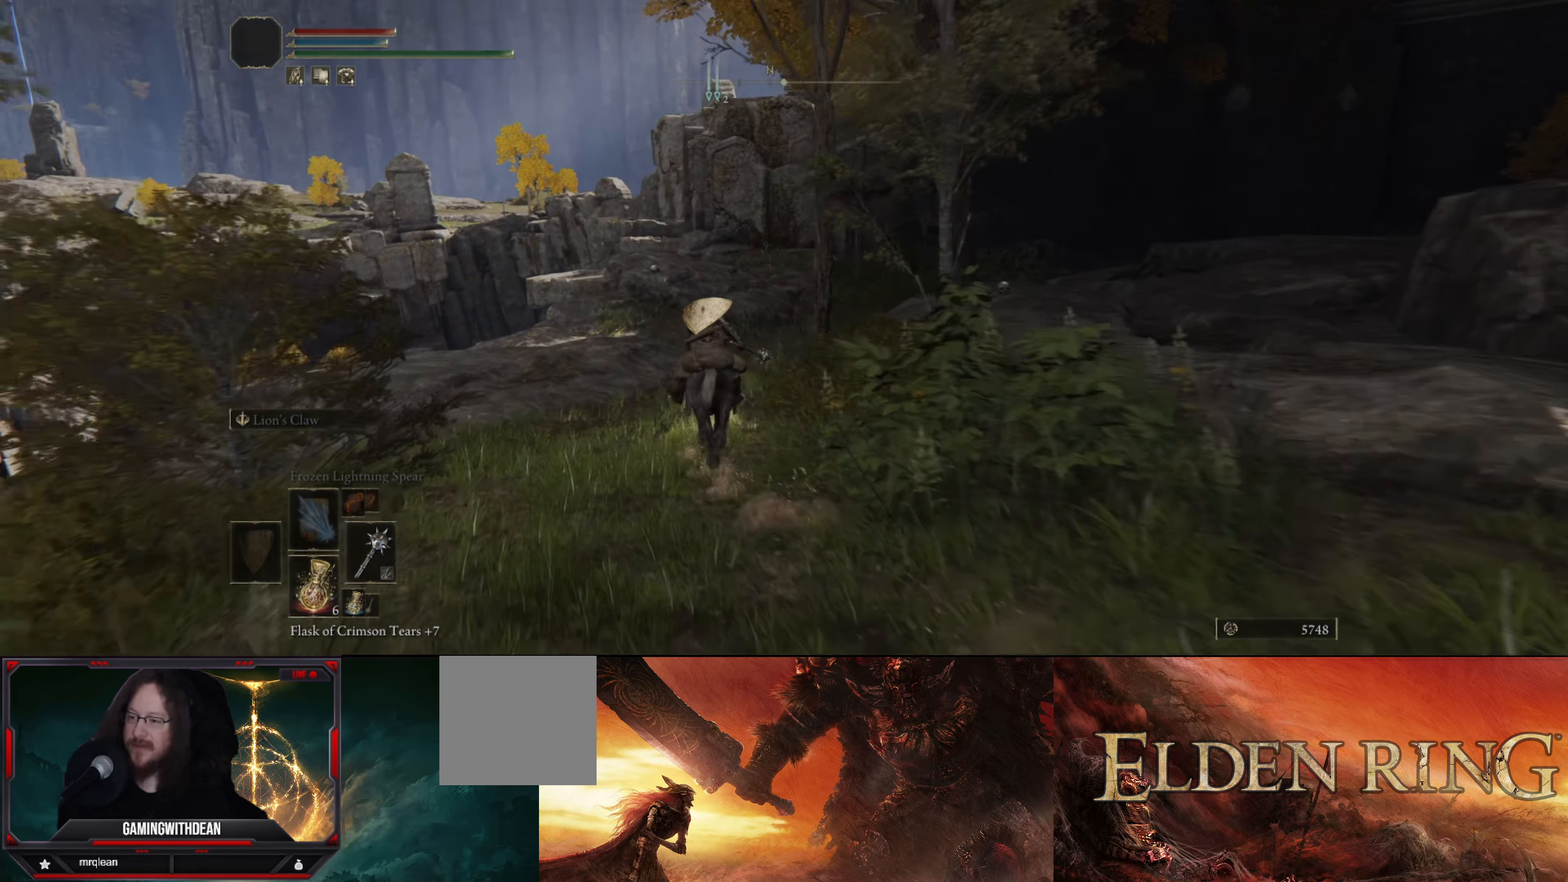
{"buttons": [], "left_stick": "up-left", "right_stick": "center", "events": [[134, "right_stick", "center"]]}
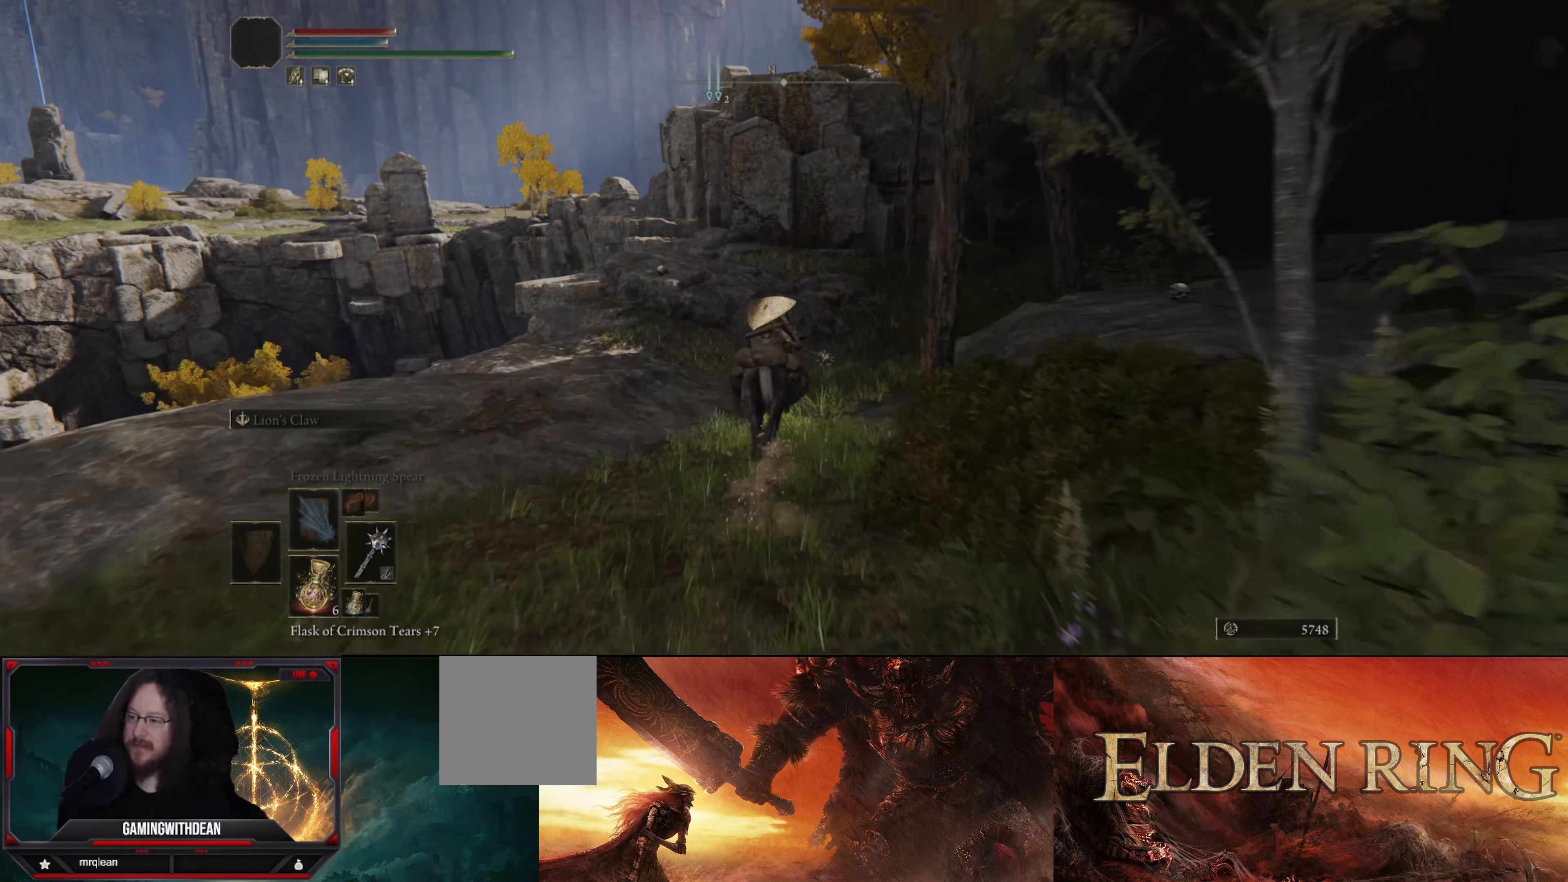
{"buttons": [], "left_stick": "up-left", "right_stick": "center", "events": []}
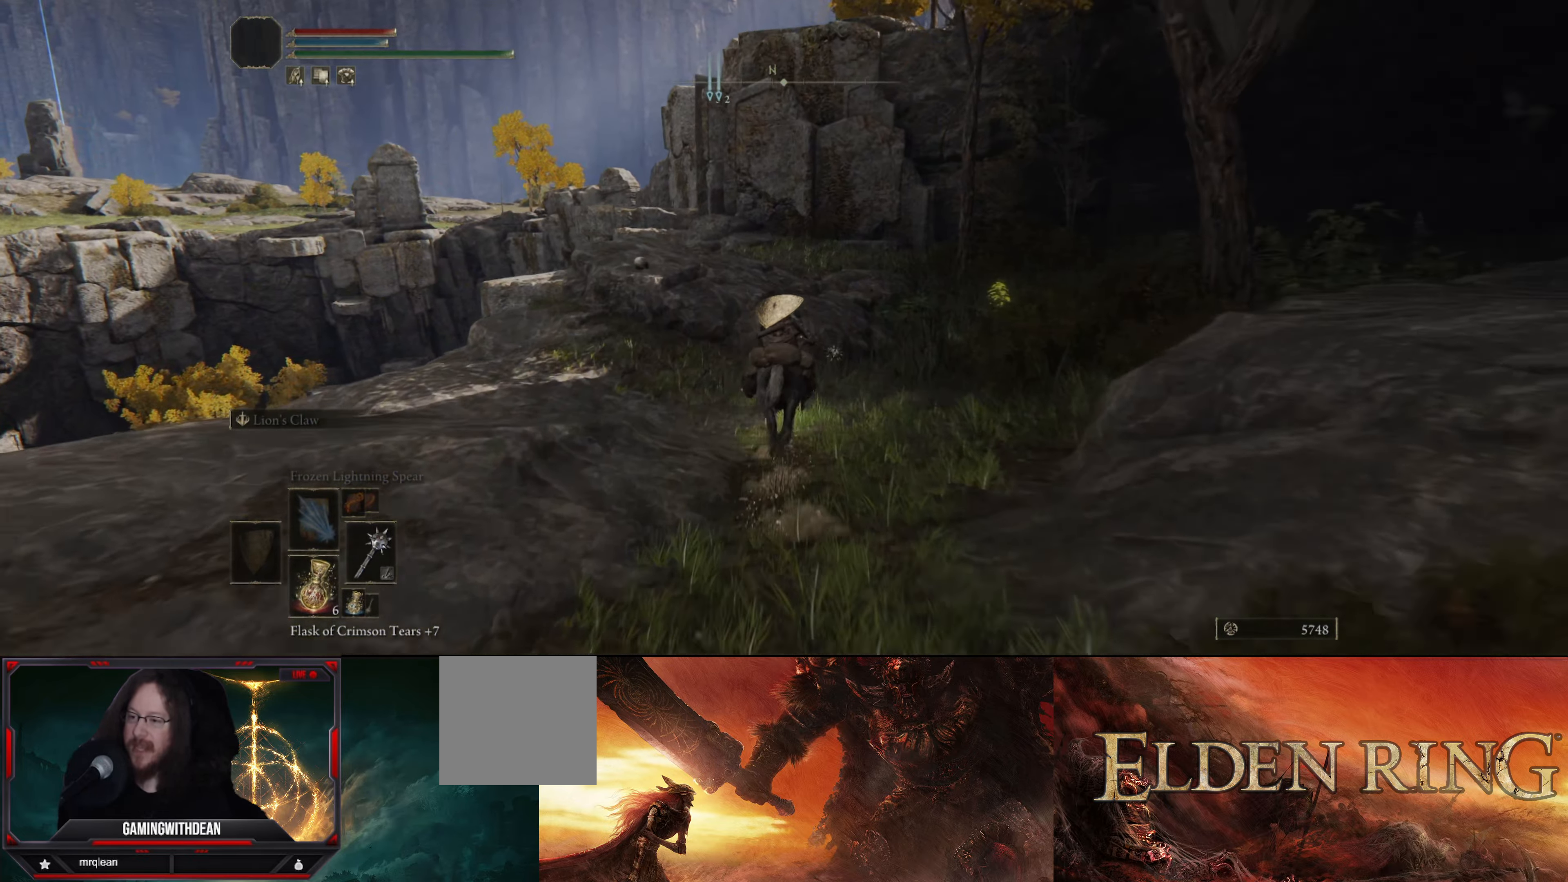
{"buttons": [], "left_stick": "up-left", "right_stick": "center", "events": [[184, "right_stick", "right"], [467, "right_stick", "center"]]}
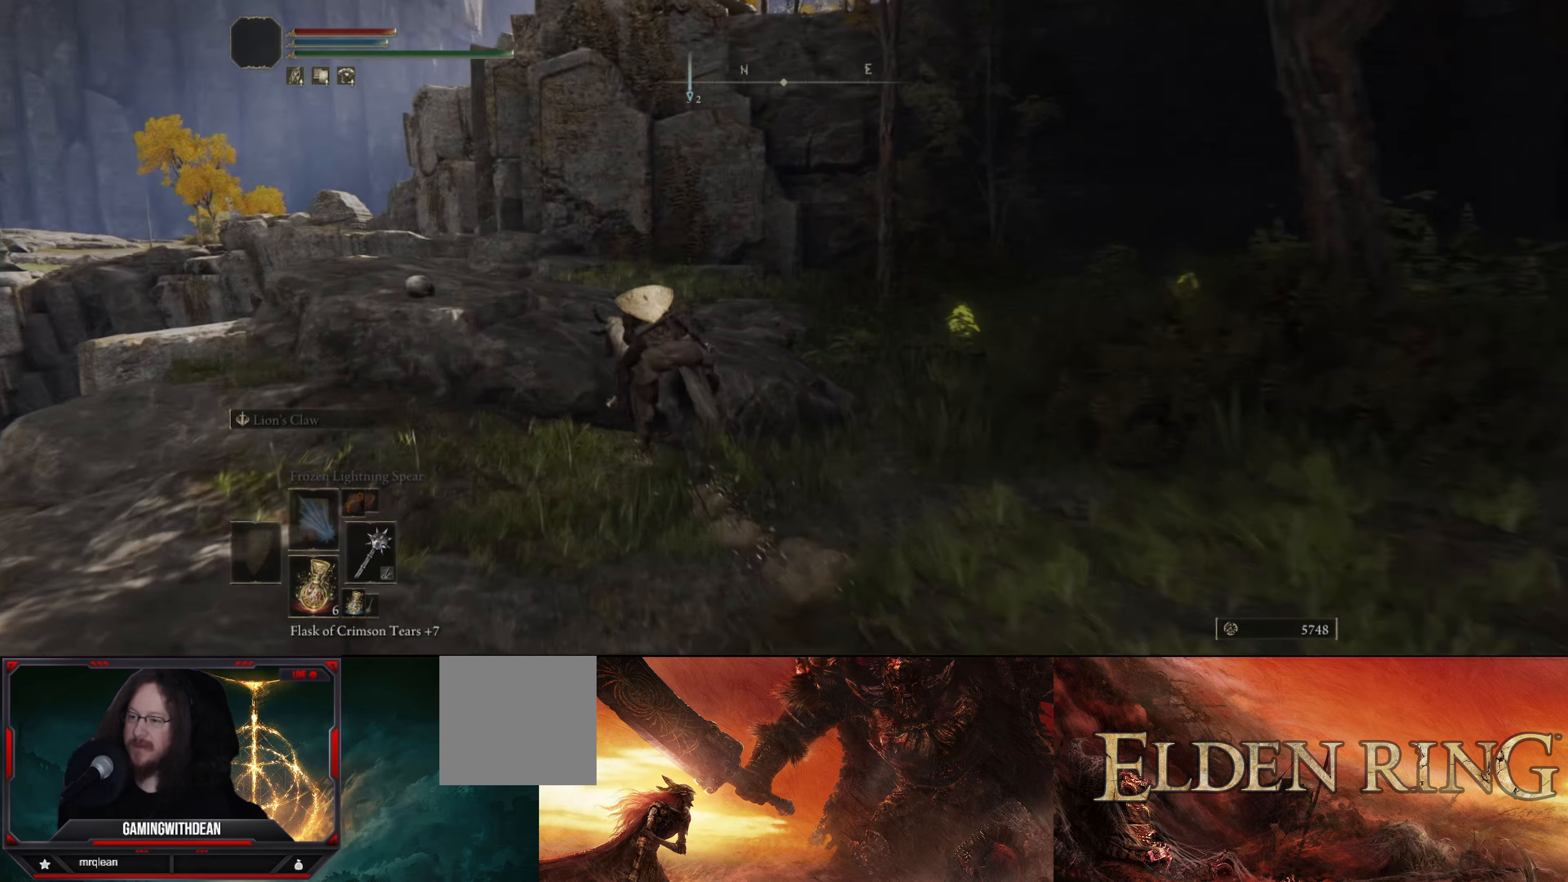
{"buttons": [], "left_stick": "up-left", "right_stick": "center", "events": []}
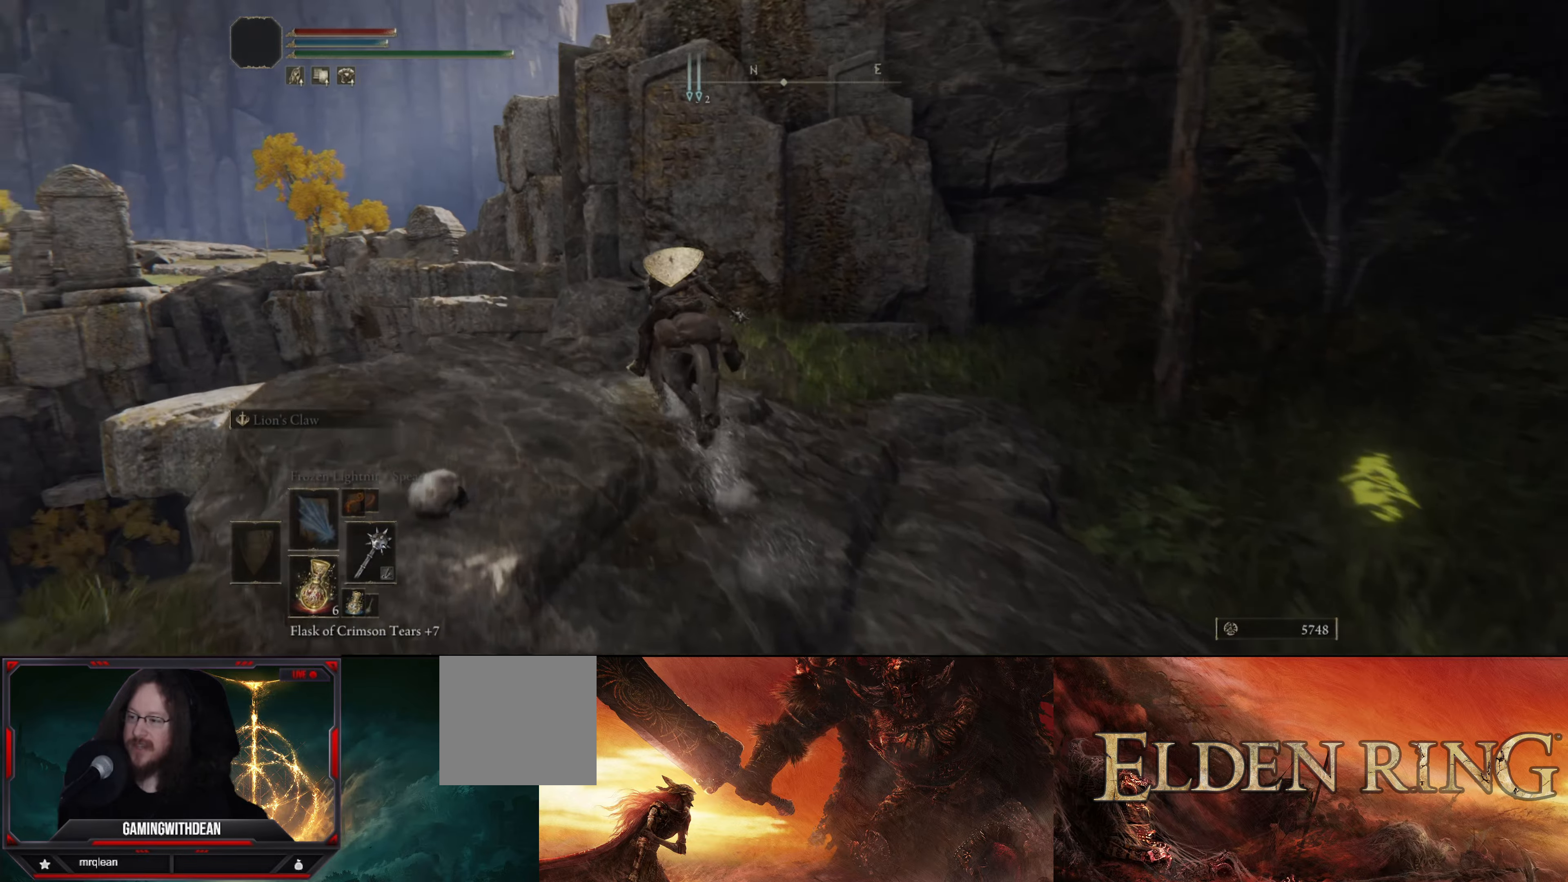
{"buttons": [], "left_stick": "center", "right_stick": "down-right", "events": [[233, "left_stick", "up"], [266, "right_stick", "right"], [366, "left_stick", "center"], [383, "right_stick", "down-right"]]}
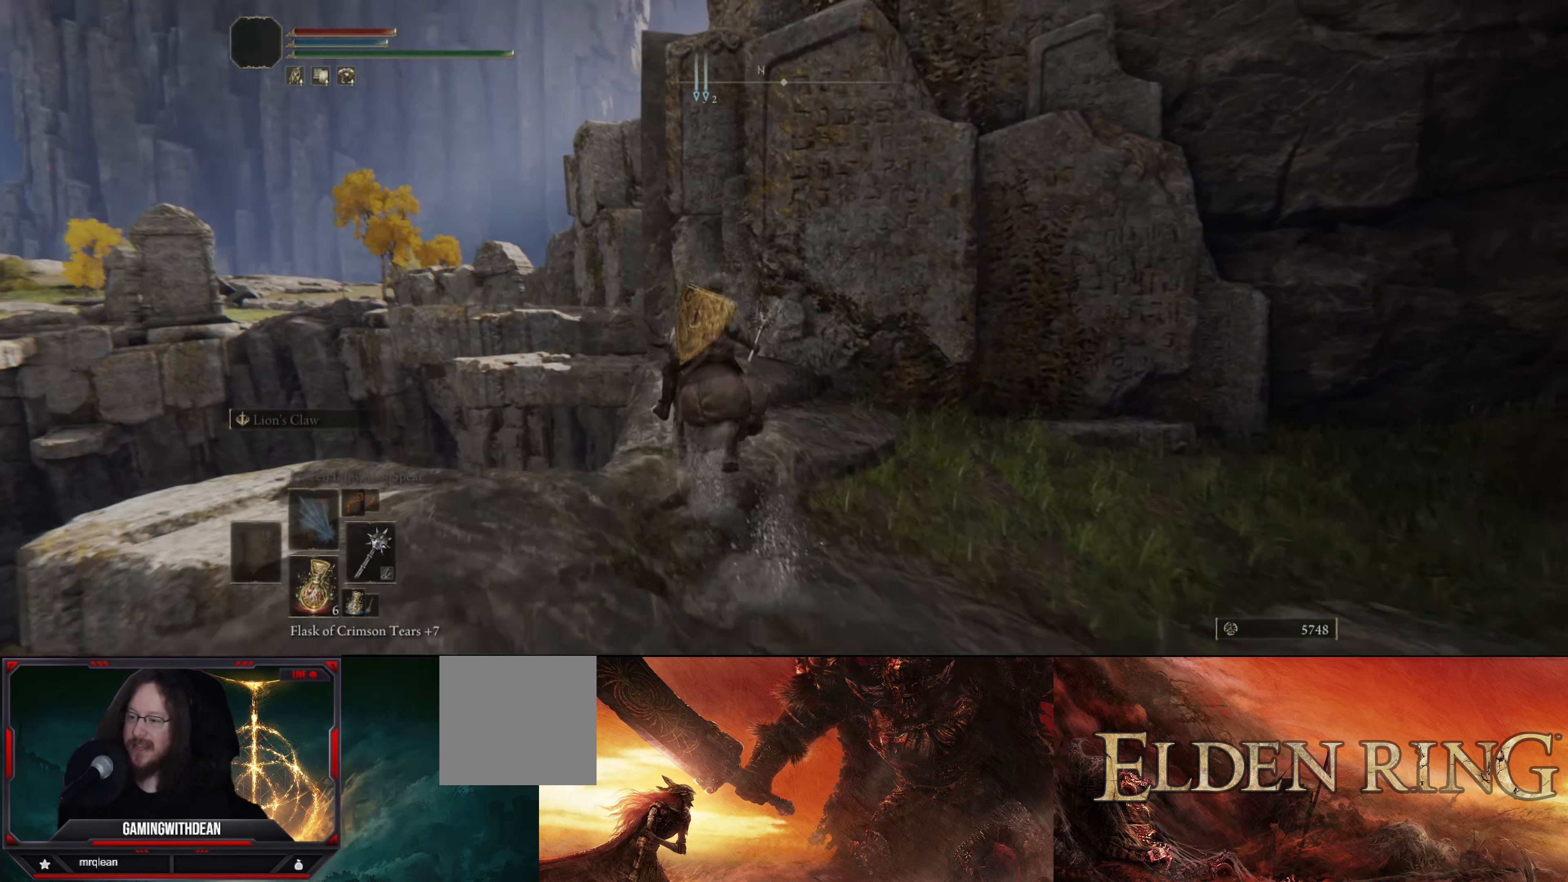
{"buttons": [], "left_stick": "up-right", "right_stick": "right", "events": [[200, "left_stick", "up-right"], [400, "right_stick", "right"]]}
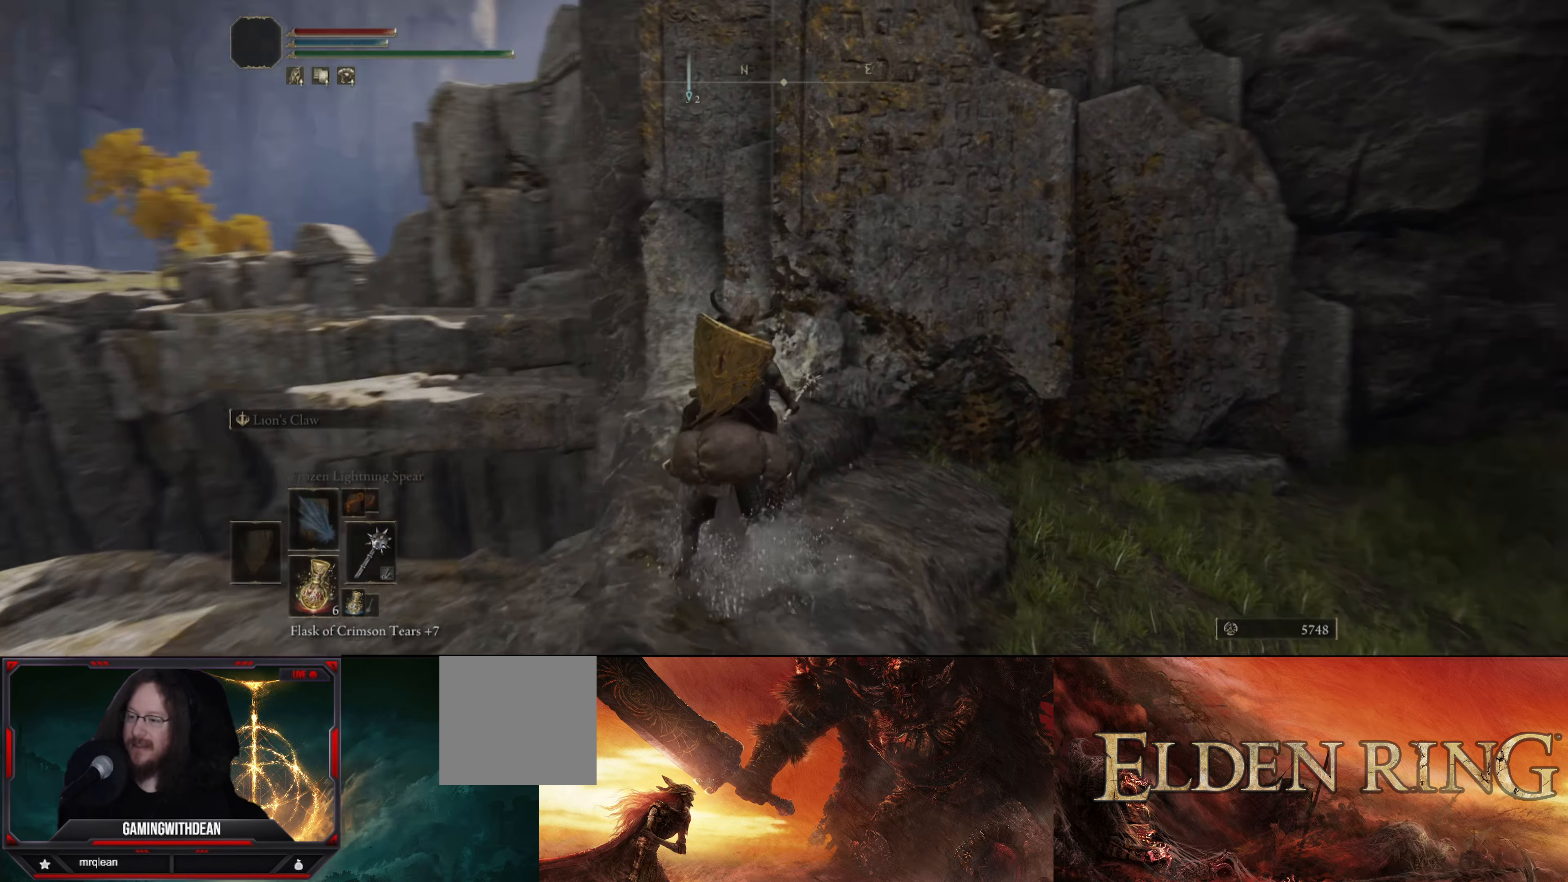
{"buttons": [], "left_stick": "center", "right_stick": "up-right", "events": [[100, "left_stick", "center"], [216, "right_stick", "up-right"]]}
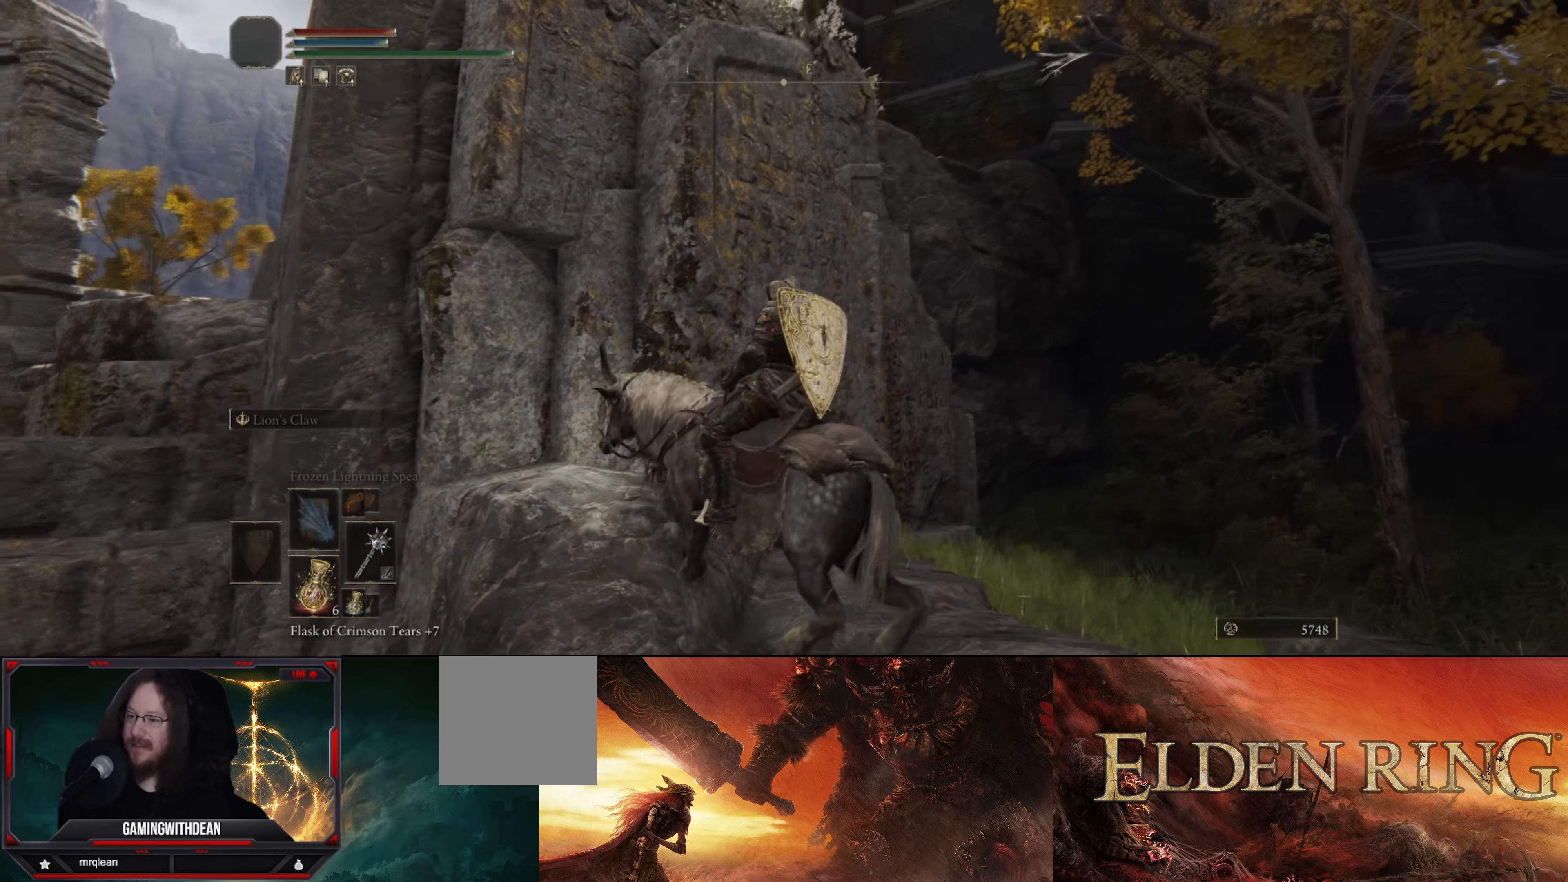
{"buttons": [], "left_stick": "up", "right_stick": "center", "events": [[16, "right_stick", "center"], [200, "right_stick", "up-right"], [250, "right_stick", "right"], [350, "right_stick", "center"], [466, "left_stick", "up"]]}
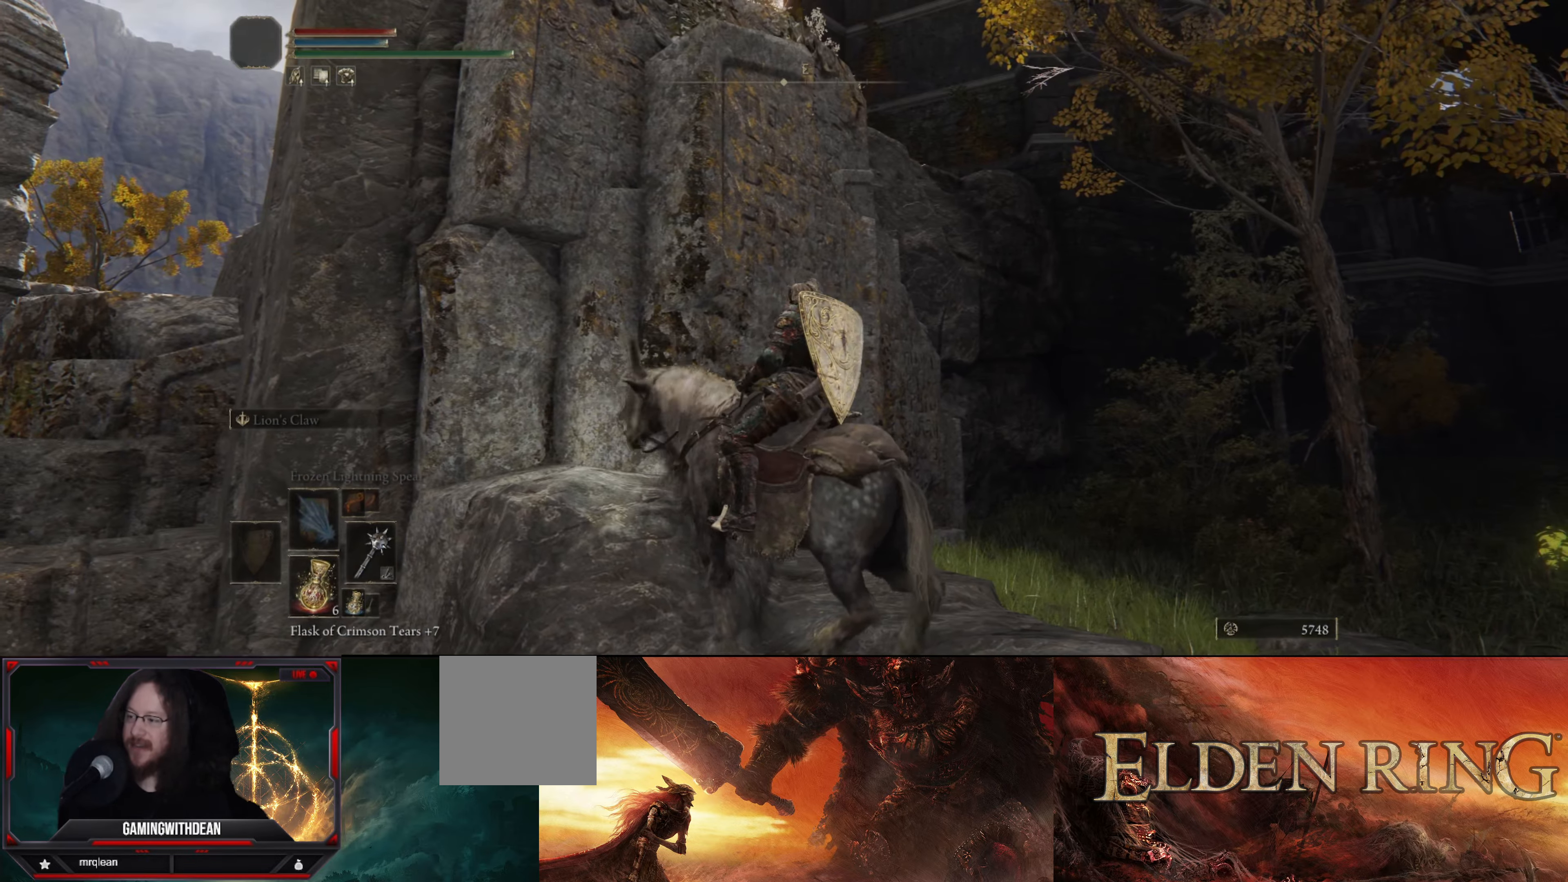
{"buttons": [], "left_stick": "up", "right_stick": "center", "events": [[100, "A", "down"], [233, "A", "up"]]}
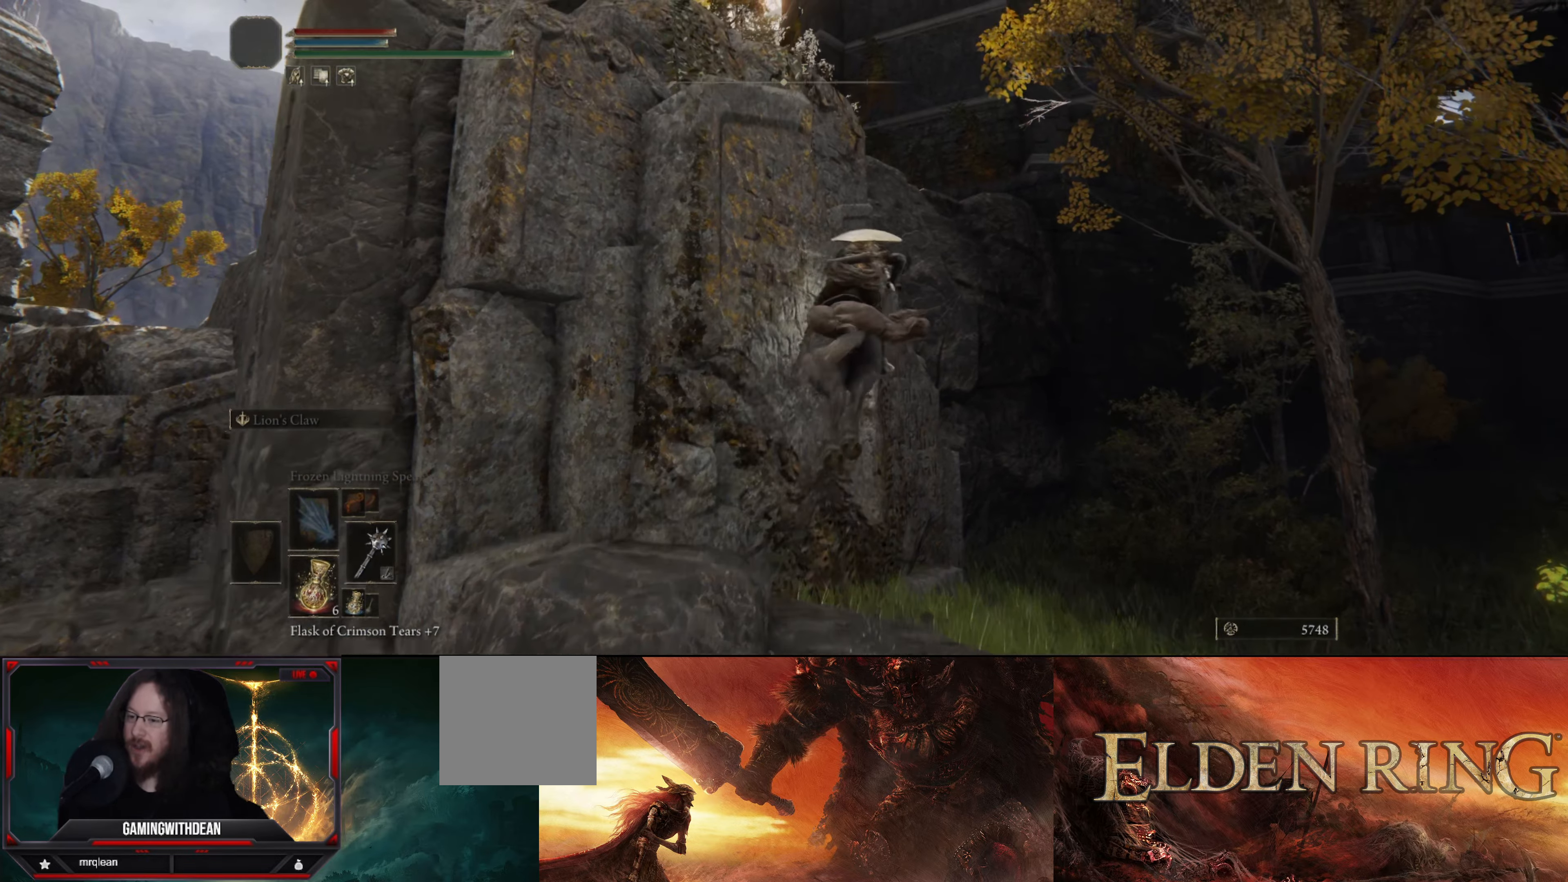
{"buttons": [], "left_stick": "up", "right_stick": "down-left", "events": [[100, "A", "down"], [250, "A", "up"], [333, "right_stick", "down-left"]]}
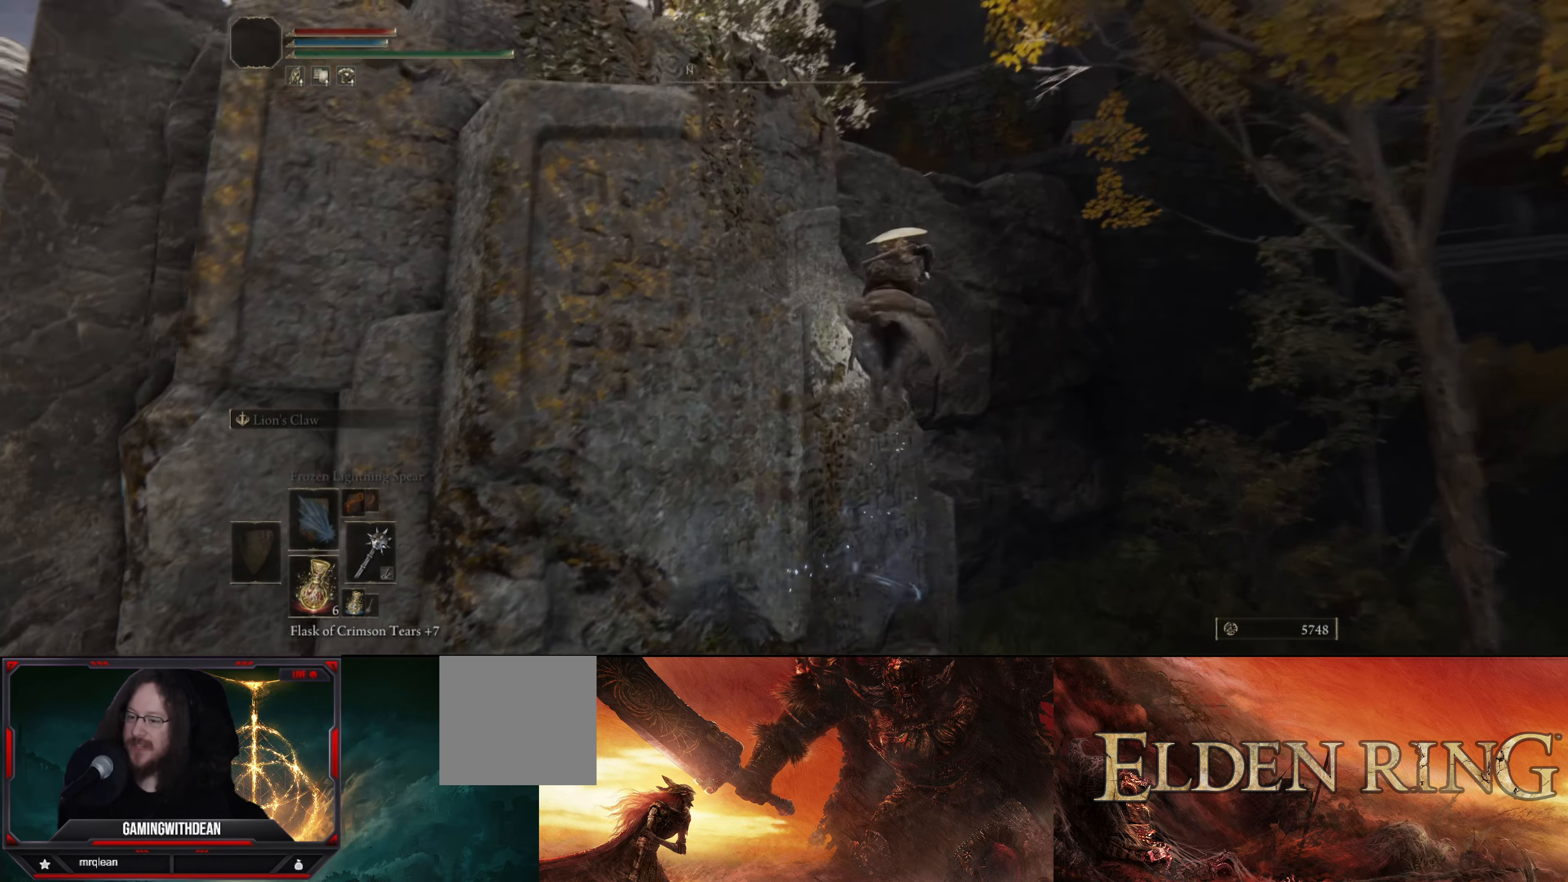
{"buttons": [], "left_stick": "up", "right_stick": "center", "events": [[466, "right_stick", "center"]]}